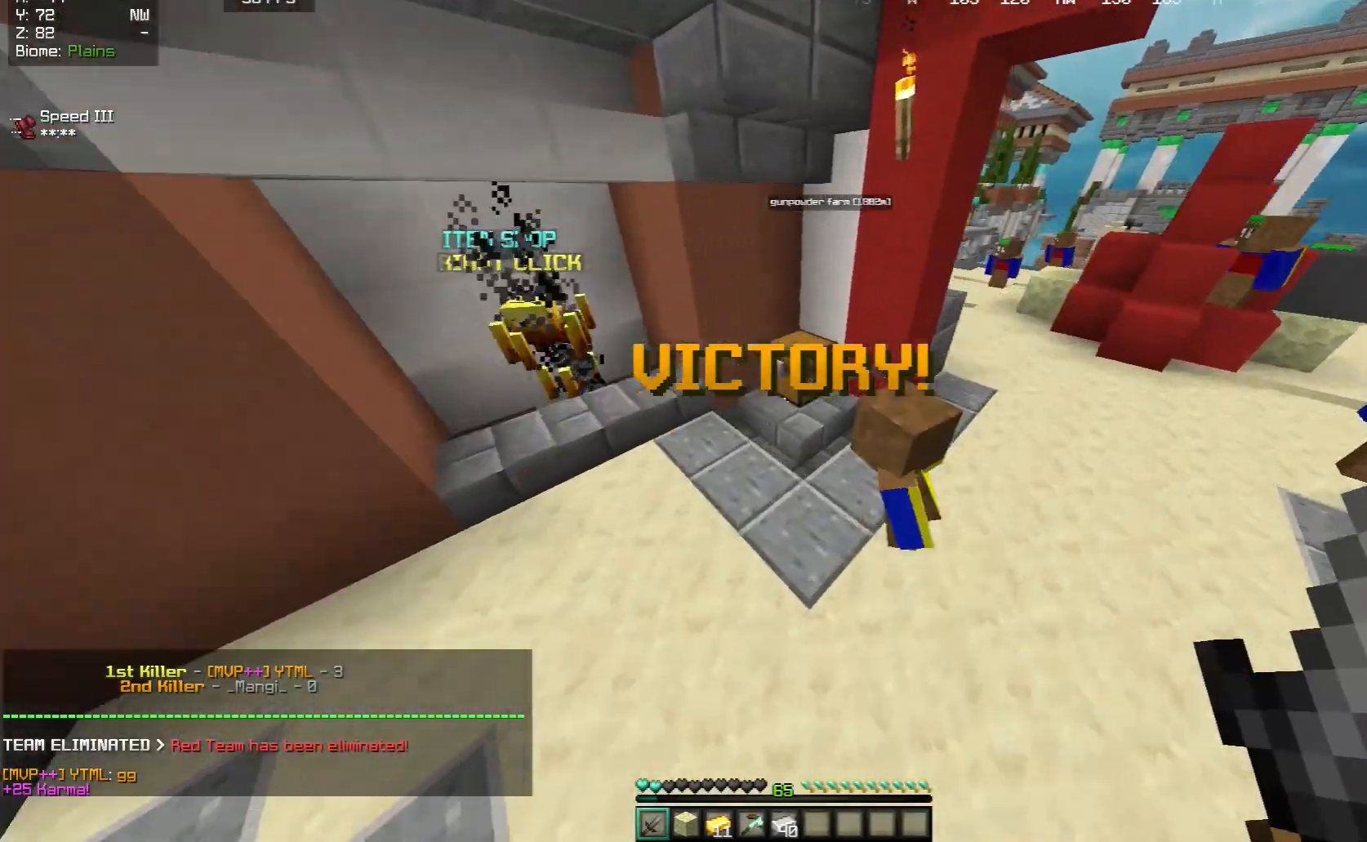
Gameplay with keyboard and mouse; each line is a JSON object with the keys and mouse buttons held at the frame after it. "events" lists presses ("down") and releases ("up") of "a", "d", "s", "space", "w", "mouse_left" and "mouse_right" between this image and that frame as [ms after this image, input, new state], when the widget could be followed in between. "mouse_left", "mouse_right" = the "left", "right" buttons of the "mouse" list. No other keys are recorded. Fast repeated clicks can show as one long hold. Mouse movement is not recorded.
{"keys": ["w"], "mouse": [], "events": [[433, "d", "up"]]}
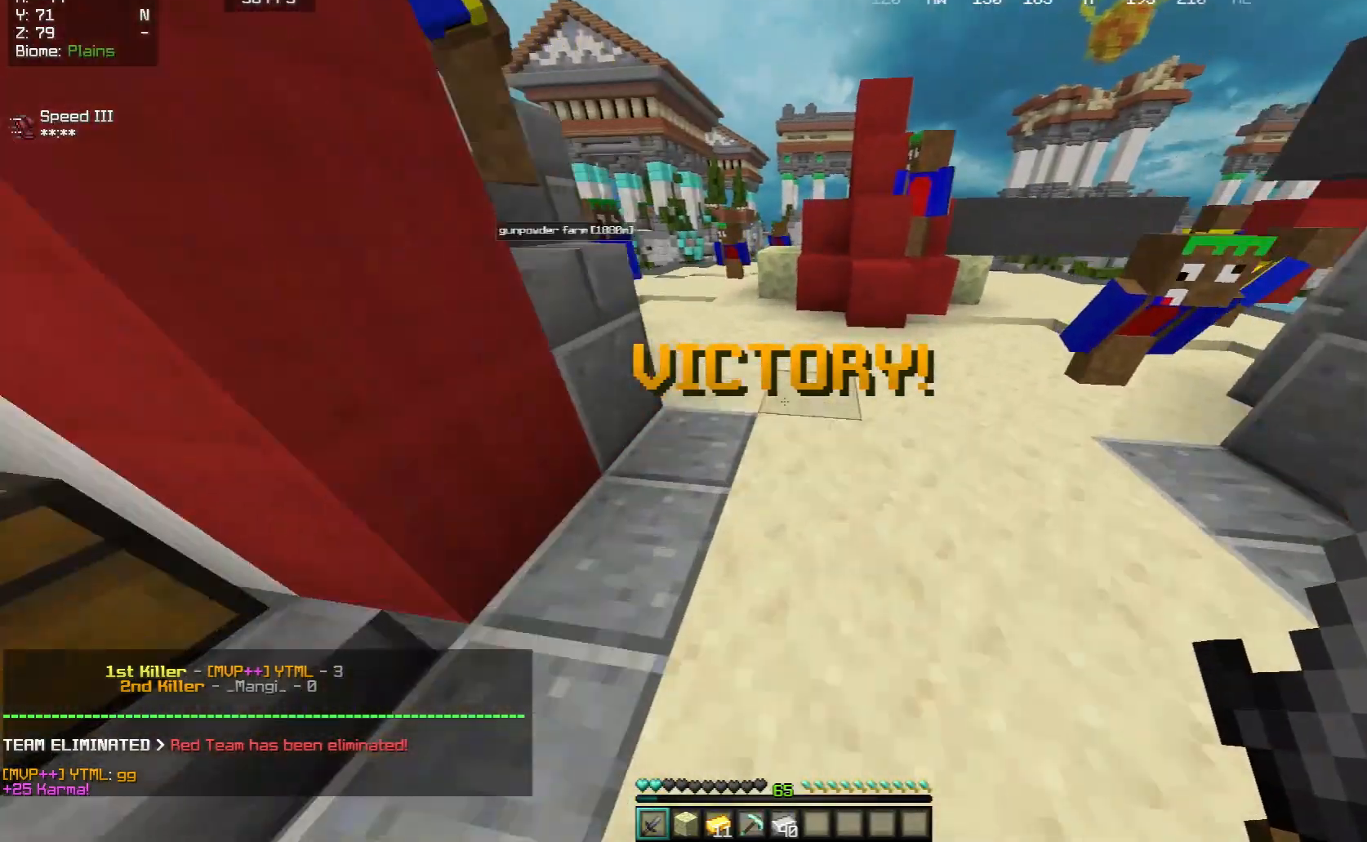
{"keys": ["space", "w"], "mouse": [], "events": [[483, "space", "down"]]}
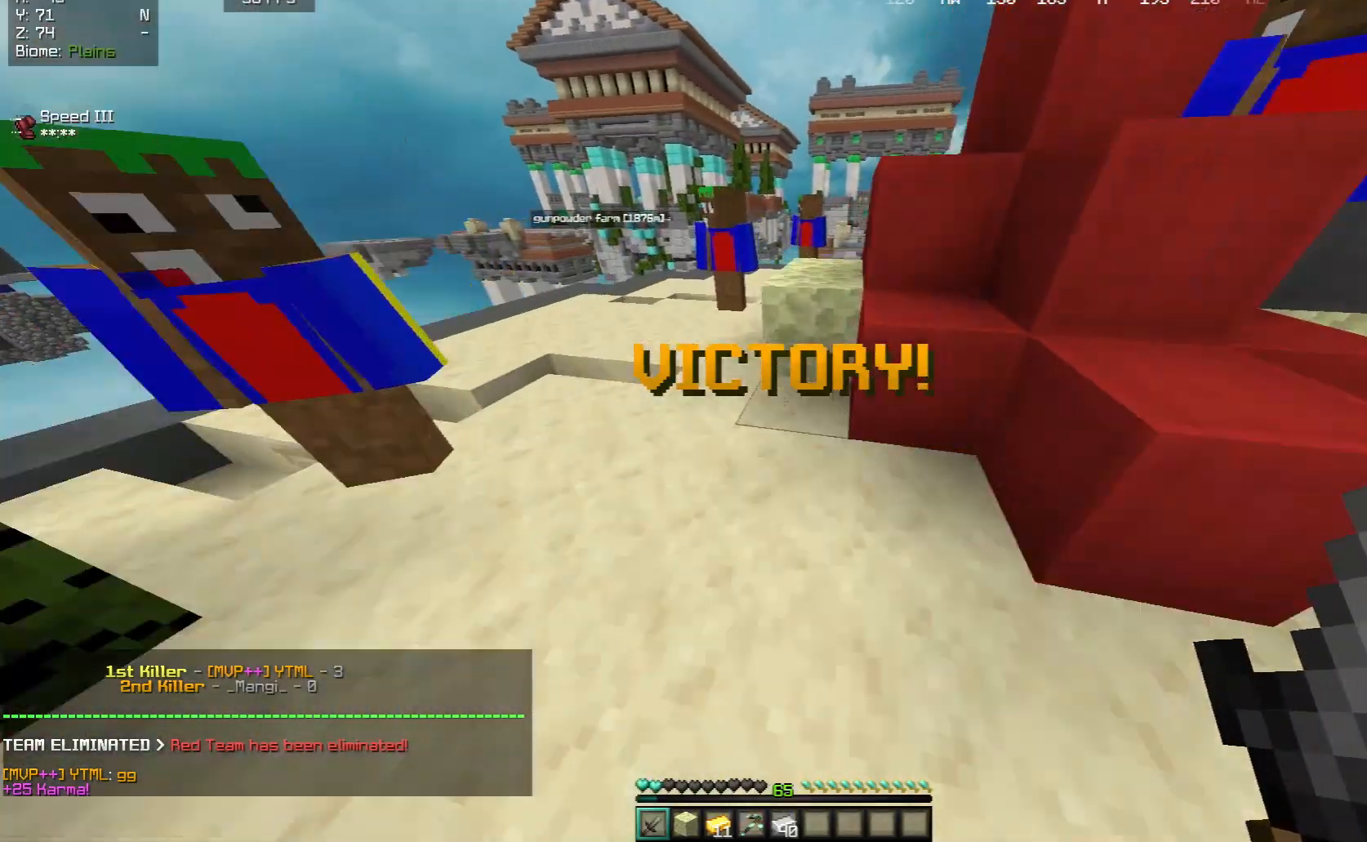
{"keys": ["space", "w"], "mouse": [], "events": [[250, "space", "up"], [450, "space", "down"]]}
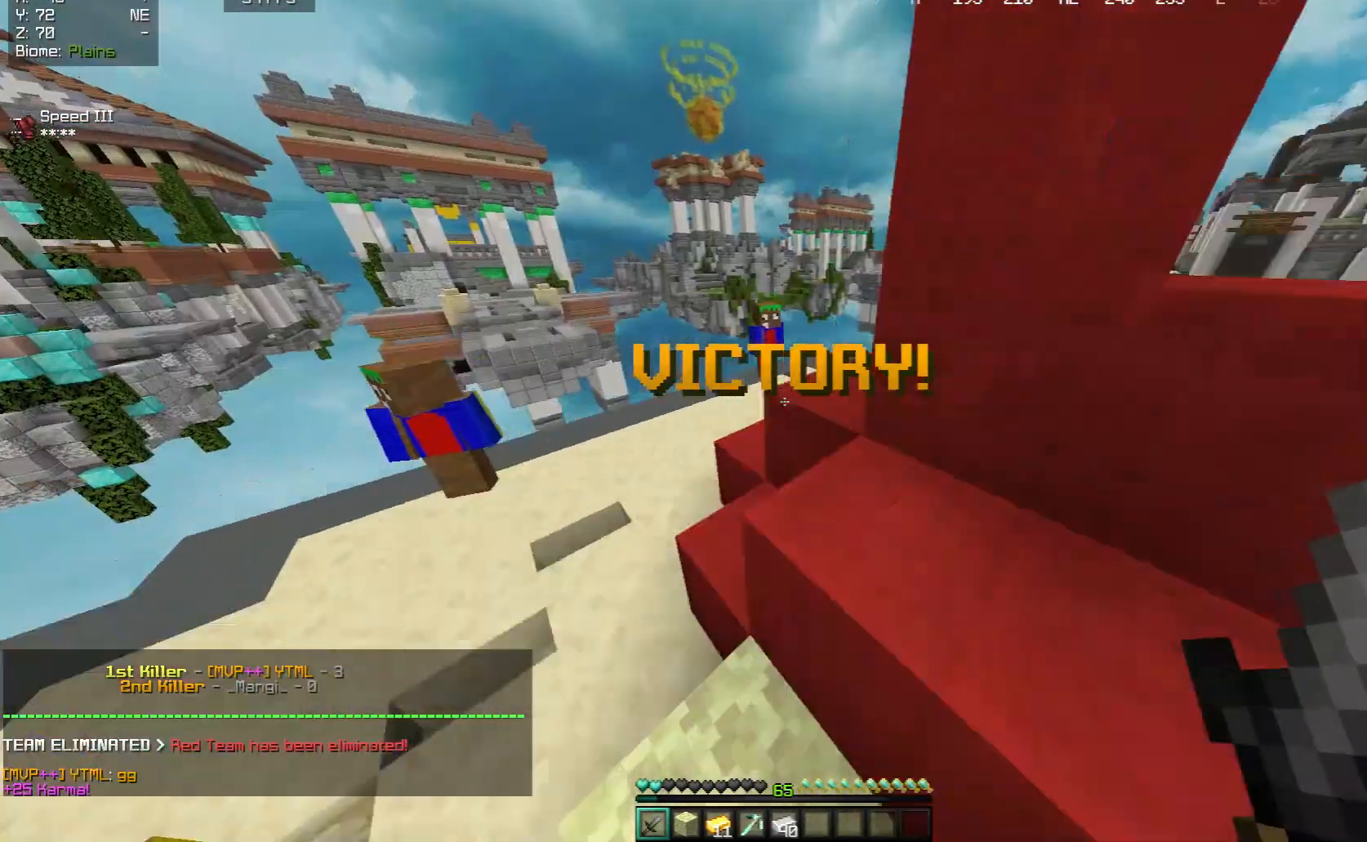
{"keys": ["w"], "mouse": []}
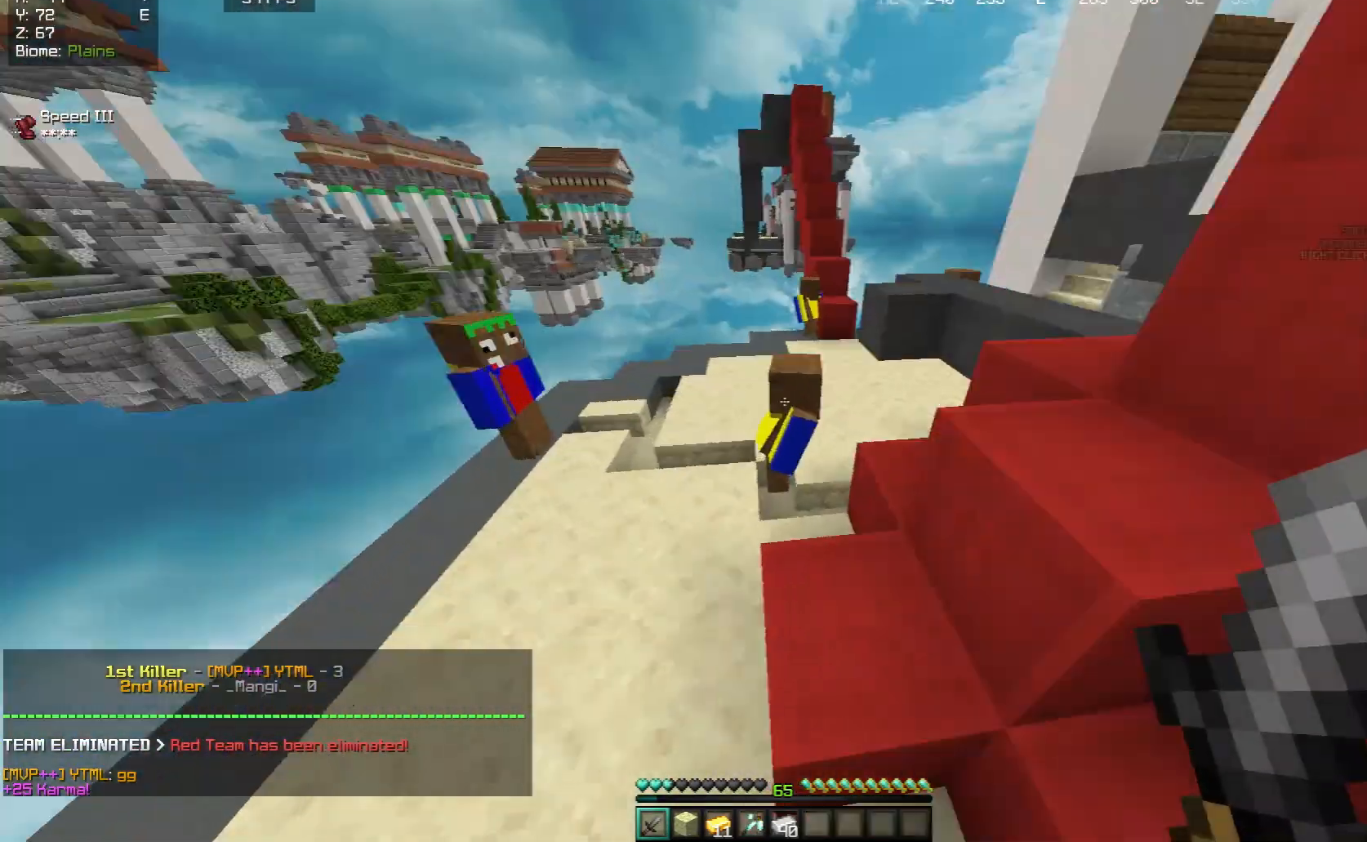
{"keys": ["w"], "mouse": [], "events": [[83, "space", "down"], [283, "space", "up"]]}
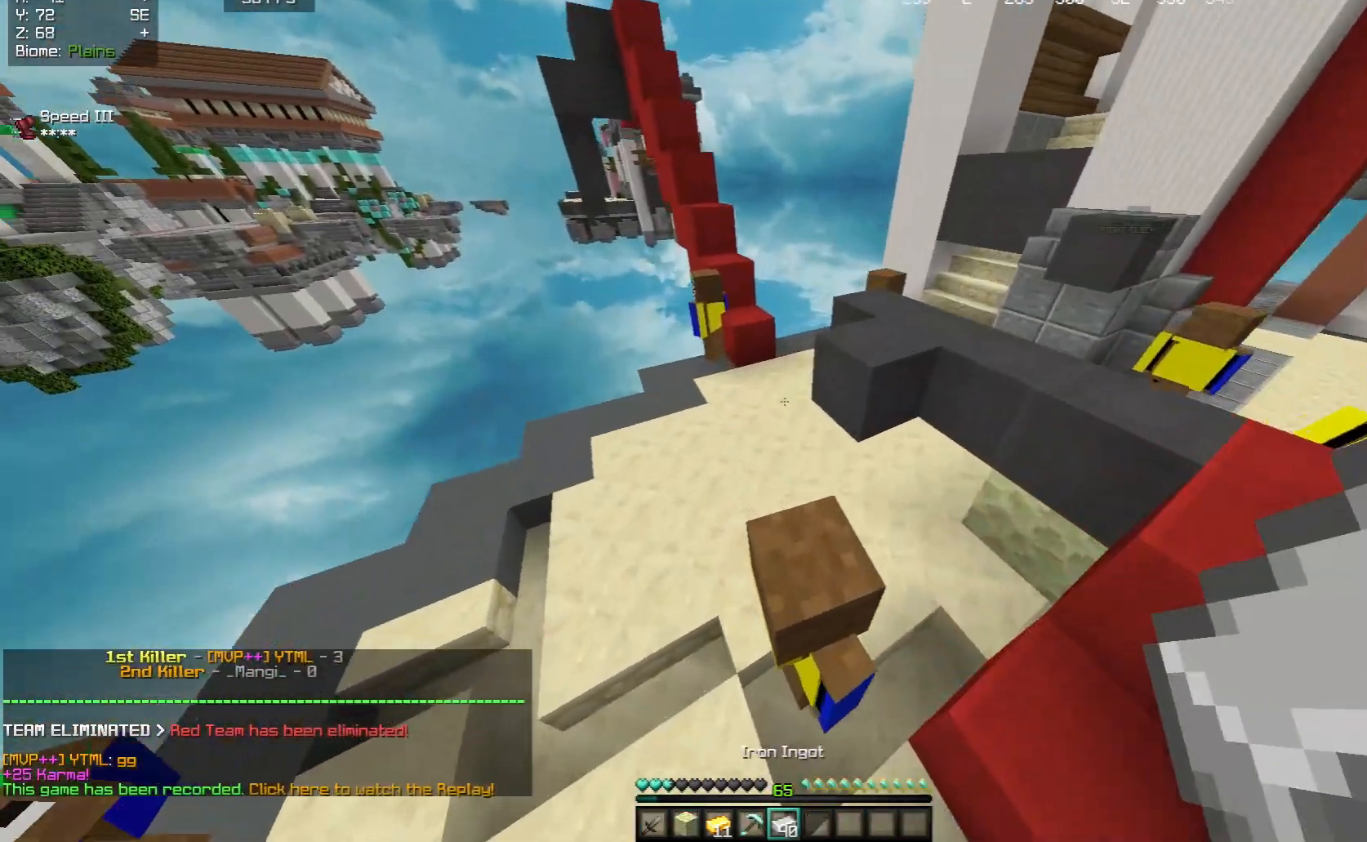
{"keys": ["space", "w"], "mouse": [], "events": [[267, "space", "down"]]}
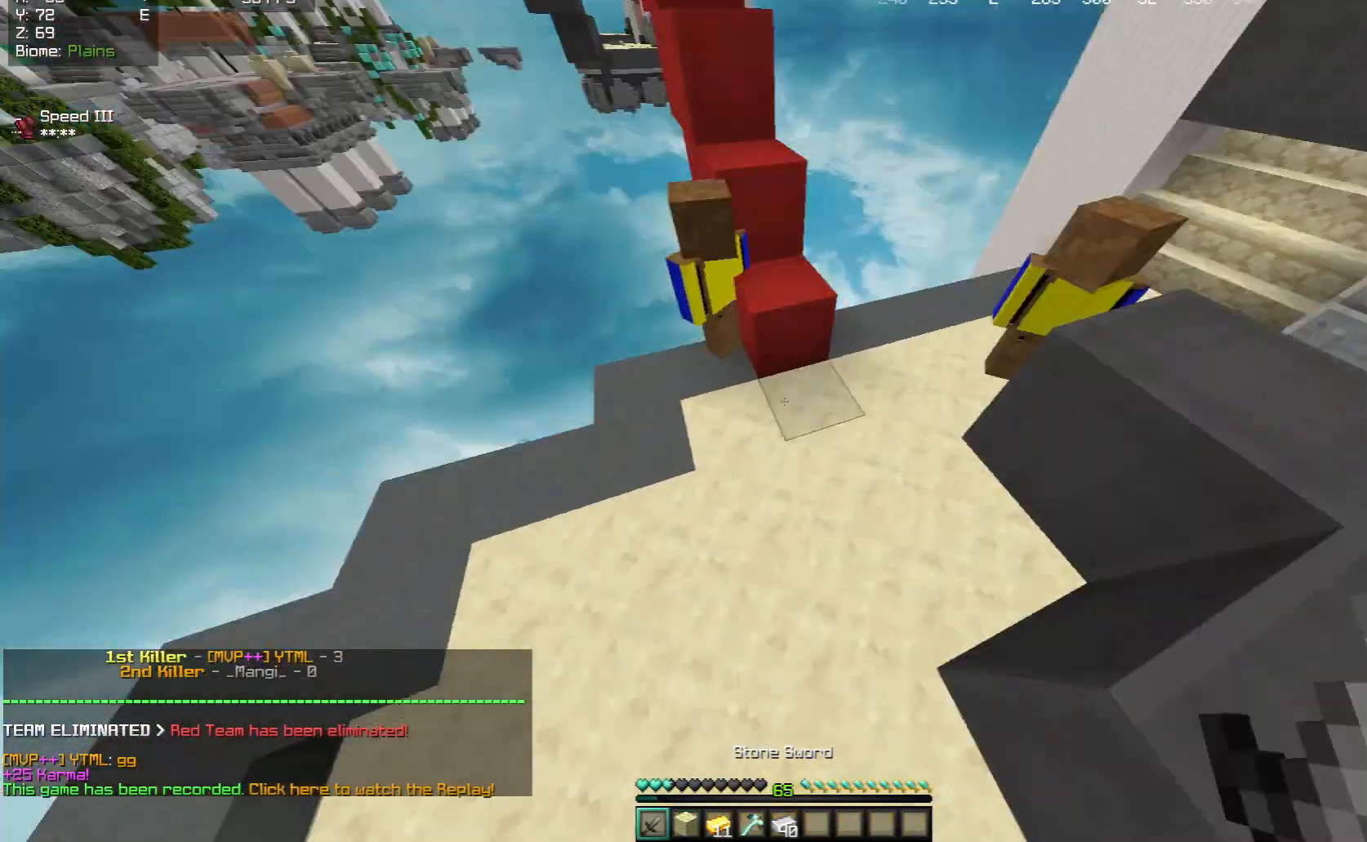
{"keys": ["d", "w"], "mouse": [], "events": [[33, "space", "up"], [33, "w", "up"], [183, "mouse_left", "down"], [183, "w", "down"], [233, "mouse_left", "up"], [317, "w", "up"], [350, "space", "down"], [350, "w", "down"], [383, "d", "down"], [383, "space", "up"]]}
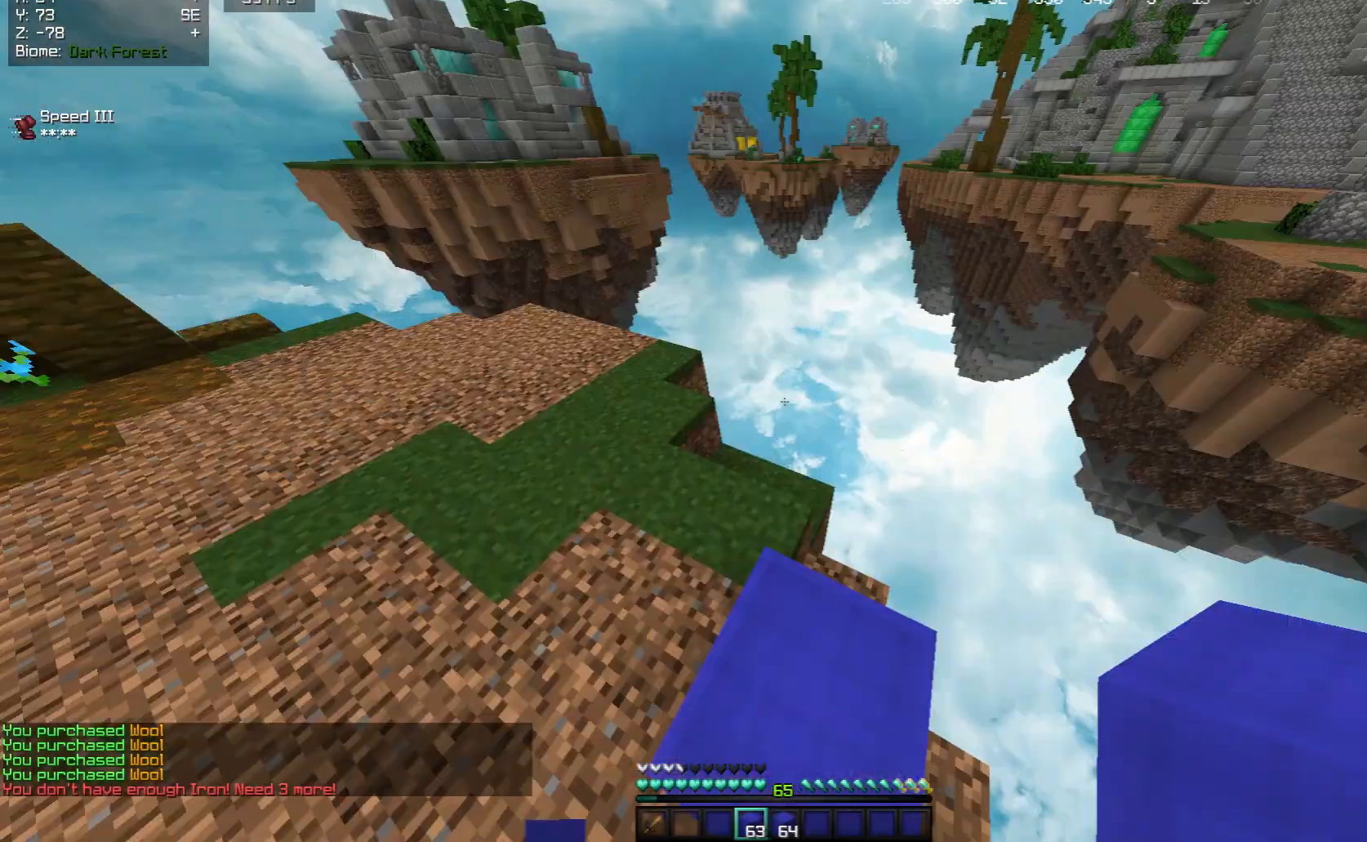
{"keys": ["d", "s"], "mouse": ["right"], "events": [[33, "d", "up"], [33, "mouse_right", "down"], [33, "s", "down"], [33, "w", "up"], [333, "d", "down"], [333, "s", "up"], [367, "s", "down"]]}
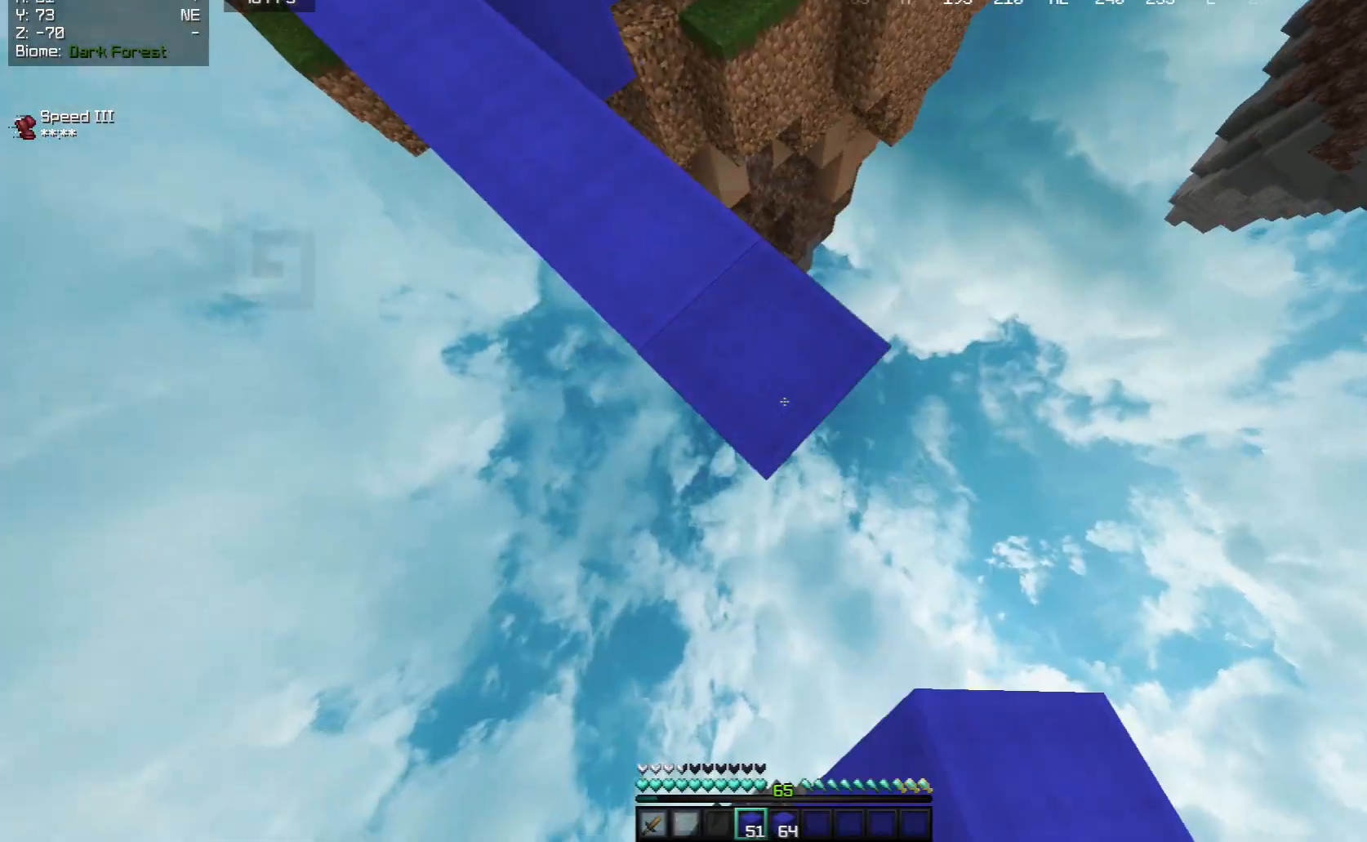
{"keys": [], "mouse": ["right"], "events": [[333, "a", "down"], [333, "d", "up"], [367, "a", "up"], [383, "d", "down"], [417, "d", "up"], [500, "s", "up"]]}
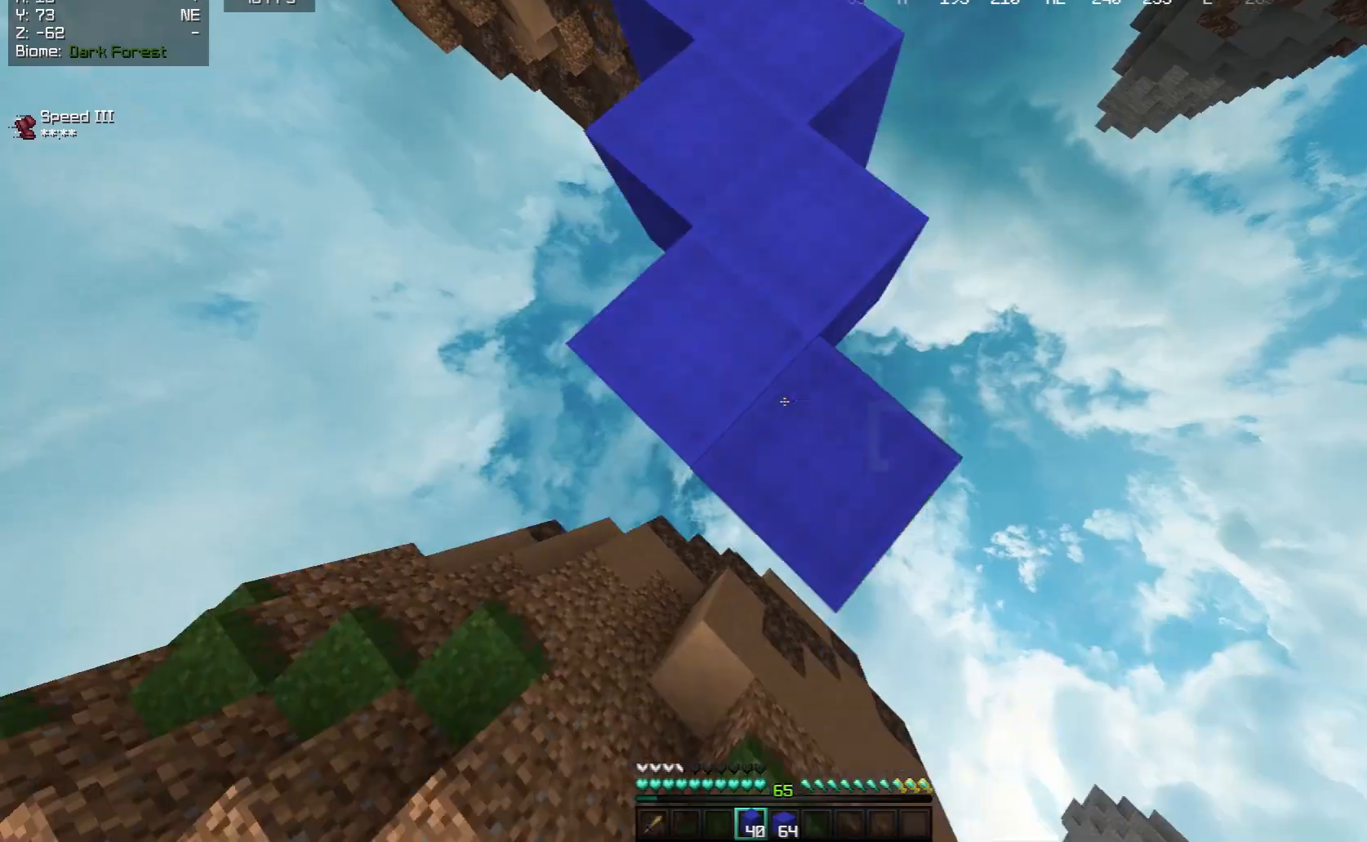
{"keys": ["s"], "mouse": ["right"], "events": [[17, "mouse_right", "up"], [67, "w", "down"], [83, "space", "down"], [183, "d", "down"], [183, "space", "up"], [217, "d", "up"], [217, "mouse_left", "down"], [233, "mouse_left", "up"], [233, "space", "down"], [300, "d", "down"], [300, "space", "up"], [350, "d", "up"], [383, "d", "down"], [433, "mouse_right", "down"], [433, "s", "down"], [433, "w", "up"], [483, "d", "up"]]}
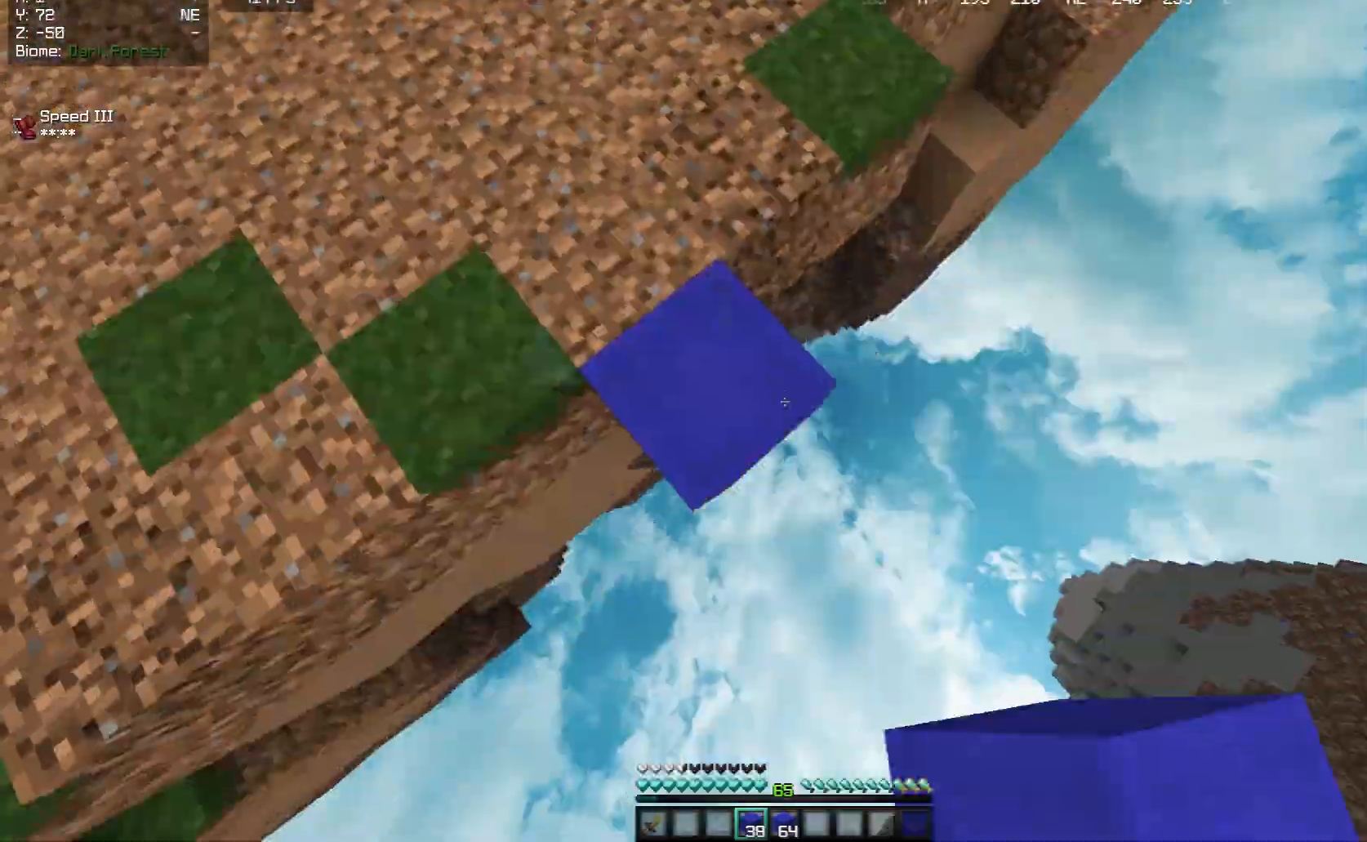
{"keys": ["d", "s"], "mouse": ["right"], "events": [[50, "d", "down"]]}
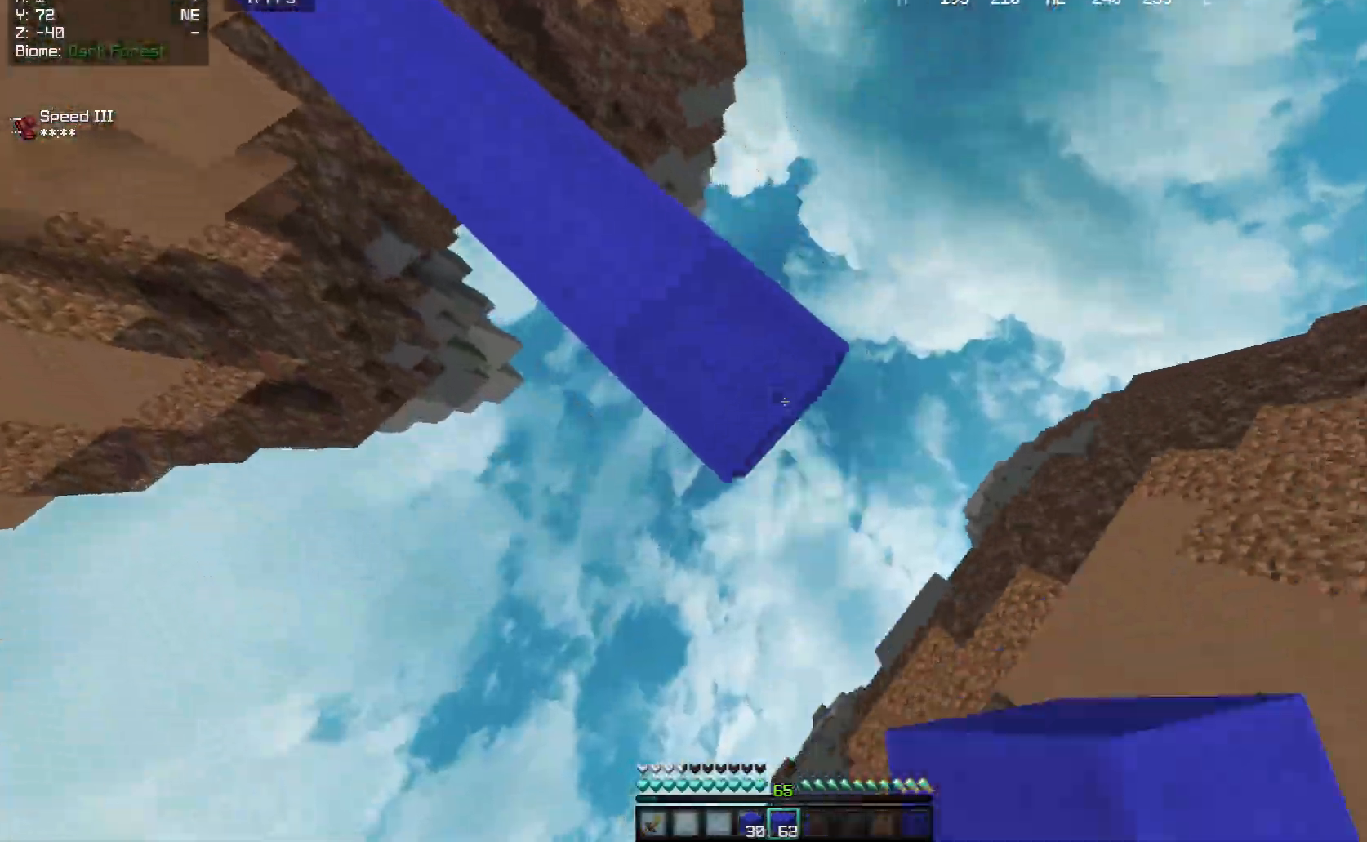
{"keys": ["w"], "mouse": [], "events": [[83, "d", "up"], [167, "s", "up"], [200, "mouse_right", "up"], [200, "w", "down"], [233, "space", "down"], [267, "space", "up"], [283, "space", "down"], [300, "d", "down"], [317, "space", "up"], [333, "d", "up"], [350, "space", "down"], [433, "space", "up"], [450, "space", "down"], [483, "space", "up"]]}
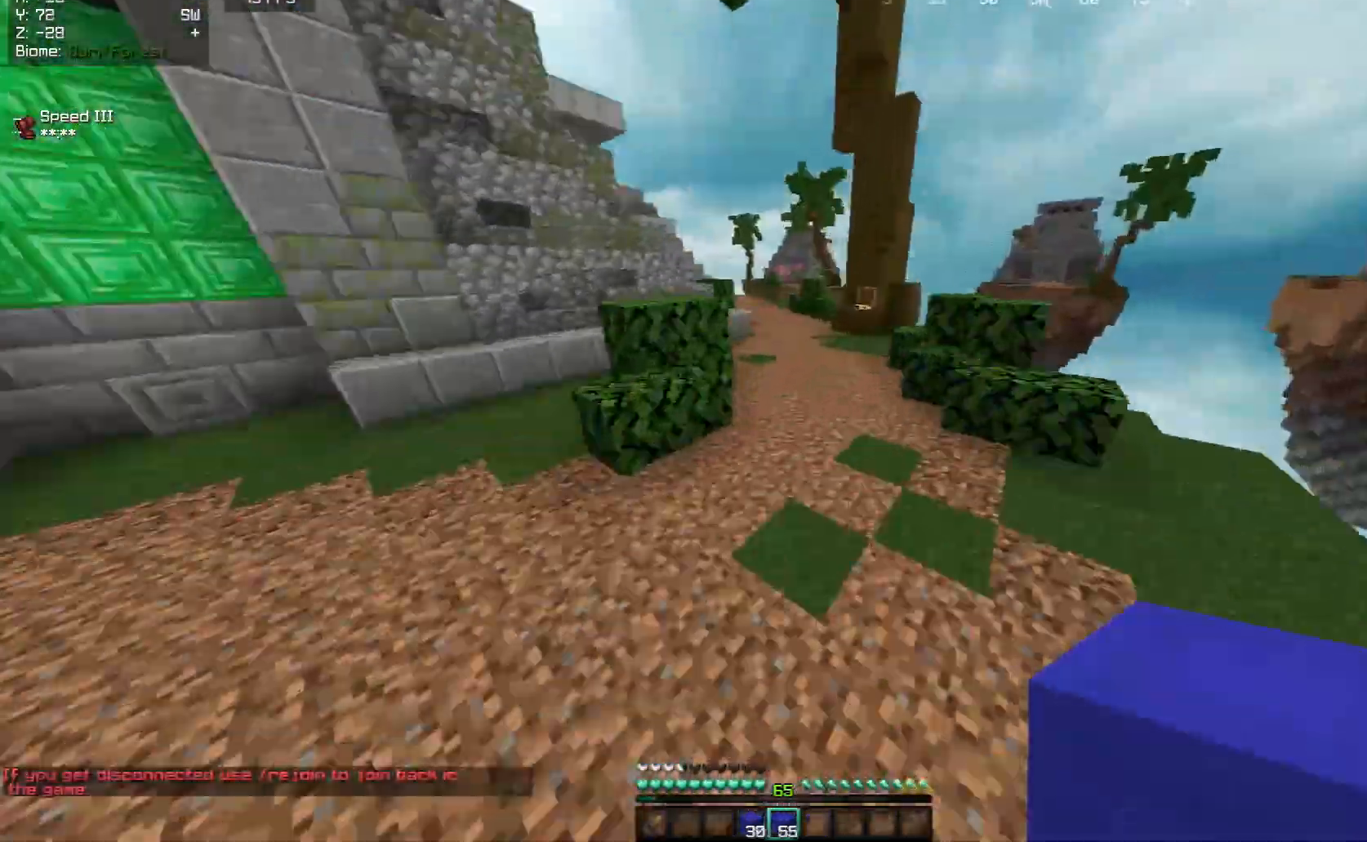
{"keys": ["w"], "mouse": [], "events": [[17, "mouse_right", "down"], [33, "mouse_left", "down"], [33, "mouse_right", "up"], [33, "space", "down"], [50, "mouse_left", "up"], [50, "space", "up"], [67, "space", "down"], [117, "space", "up"], [167, "mouse_right", "down"], [167, "space", "down"], [183, "mouse_right", "up"], [200, "space", "up"], [217, "space", "down"], [283, "space", "up"], [317, "mouse_left", "down"], [317, "mouse_right", "down"], [317, "space", "down"], [333, "mouse_right", "up"], [350, "mouse_left", "up"], [350, "space", "up"], [367, "space", "down"], [417, "space", "up"], [467, "a", "down"], [467, "space", "down"], [483, "a", "up"], [500, "space", "up"]]}
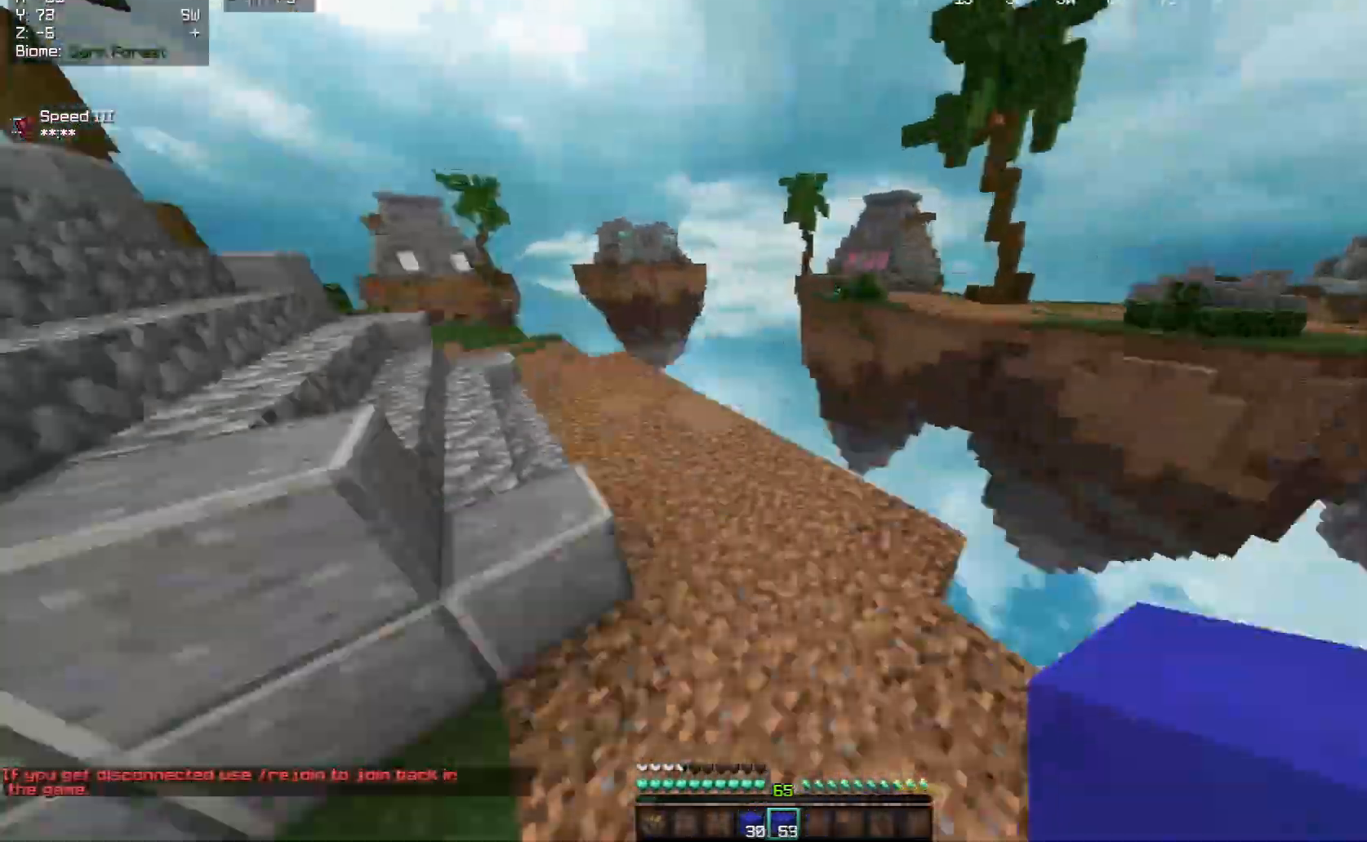
{"keys": ["space", "w"], "mouse": [], "events": [[83, "a", "down"], [133, "a", "up"], [133, "d", "down"], [167, "d", "up"], [183, "mouse_left", "down"], [200, "space", "down"], [217, "mouse_left", "up"], [233, "mouse_left", "down"], [433, "mouse_left", "up"]]}
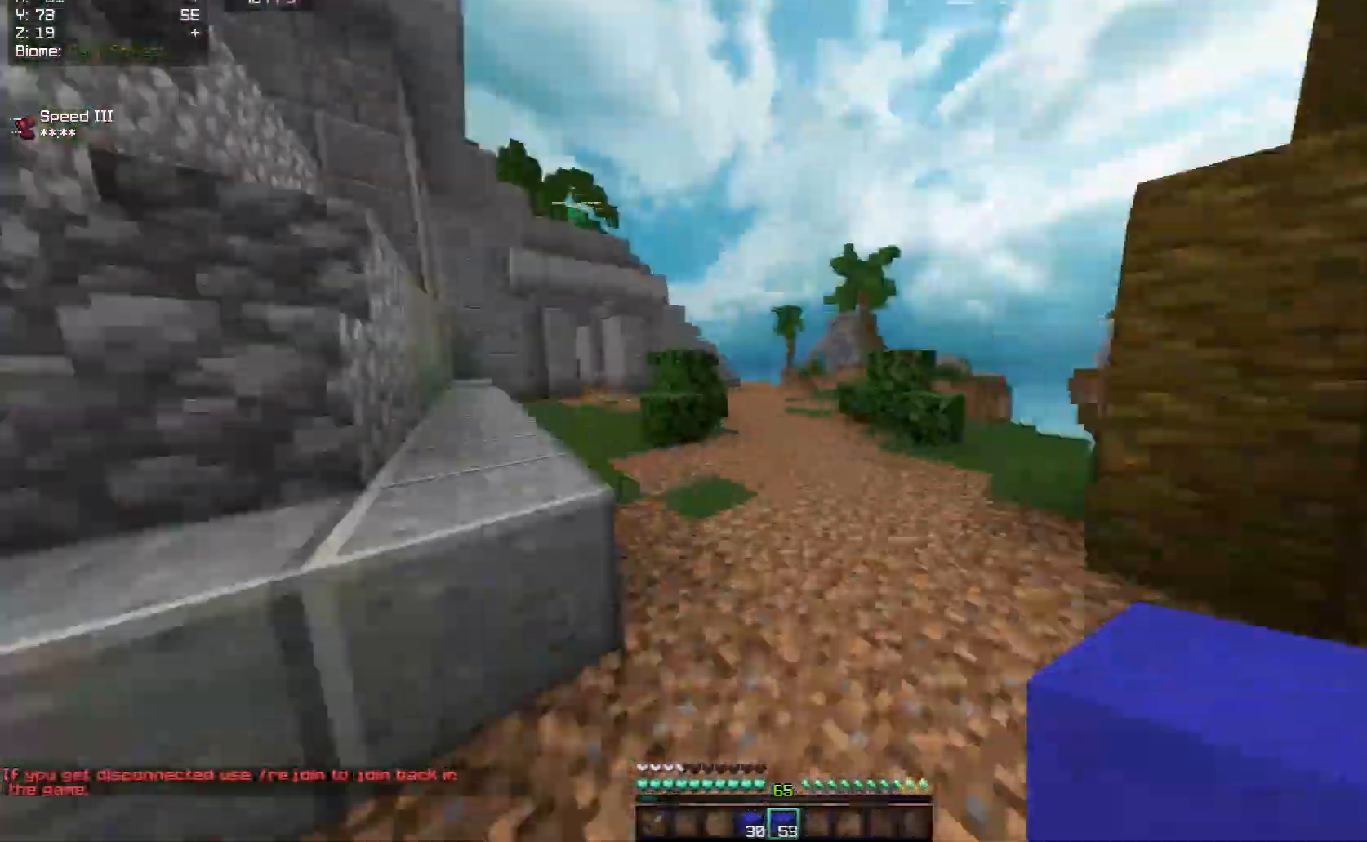
{"keys": ["d", "s"], "mouse": ["right"], "events": [[50, "space", "up"], [67, "space", "down"], [117, "space", "up"], [150, "mouse_right", "down"], [150, "space", "down"], [167, "mouse_right", "up"], [183, "space", "up"], [200, "space", "down"], [217, "mouse_left", "down"], [233, "space", "up"], [250, "mouse_left", "up"], [300, "a", "down"], [333, "a", "up"], [383, "d", "down"], [400, "mouse_right", "down"], [400, "w", "up"], [417, "mouse_right", "up"], [417, "s", "down"], [433, "mouse_right", "down"], [450, "s", "up"], [467, "mouse_right", "up"], [483, "mouse_right", "down"], [483, "s", "down"]]}
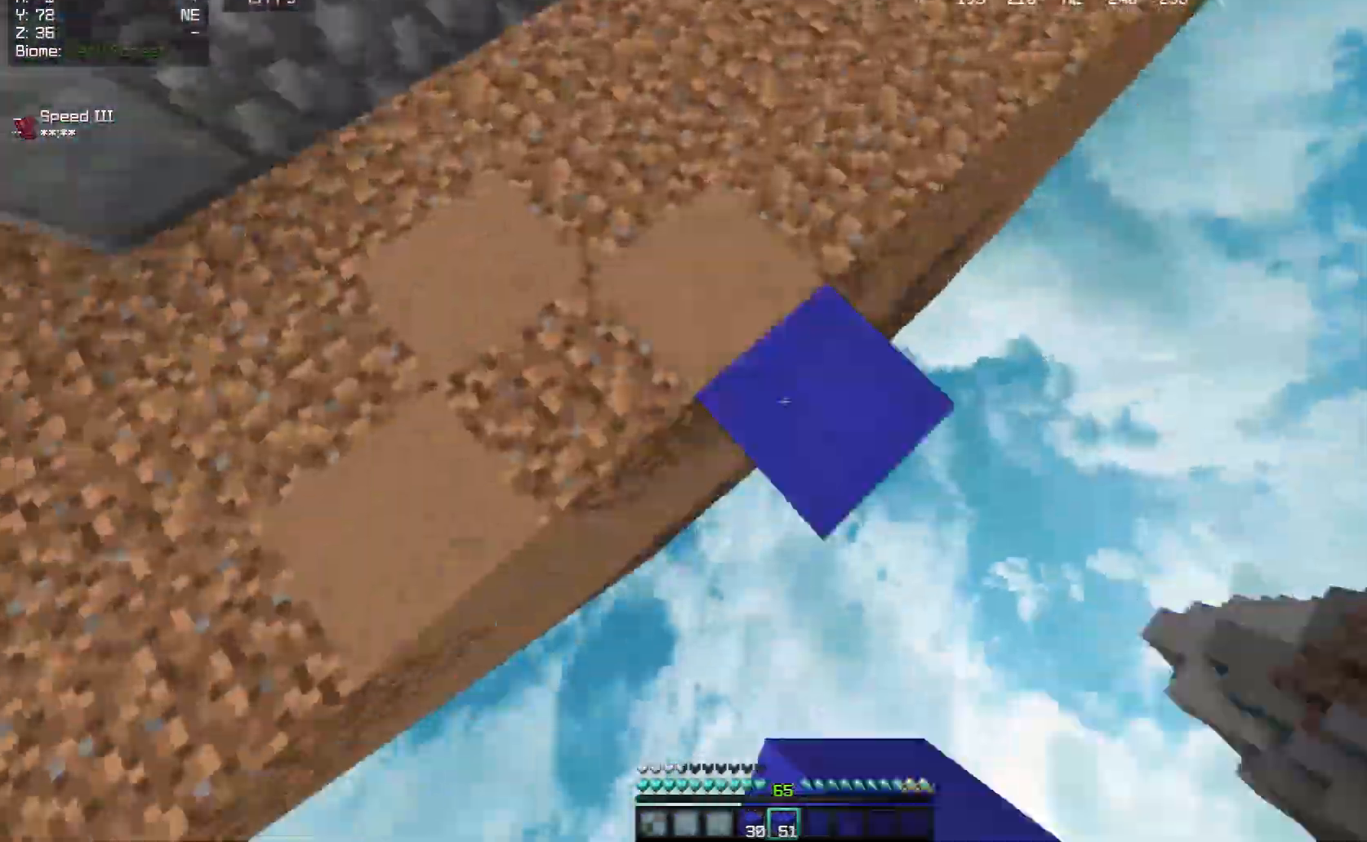
{"keys": ["d", "s"], "mouse": ["right"], "events": []}
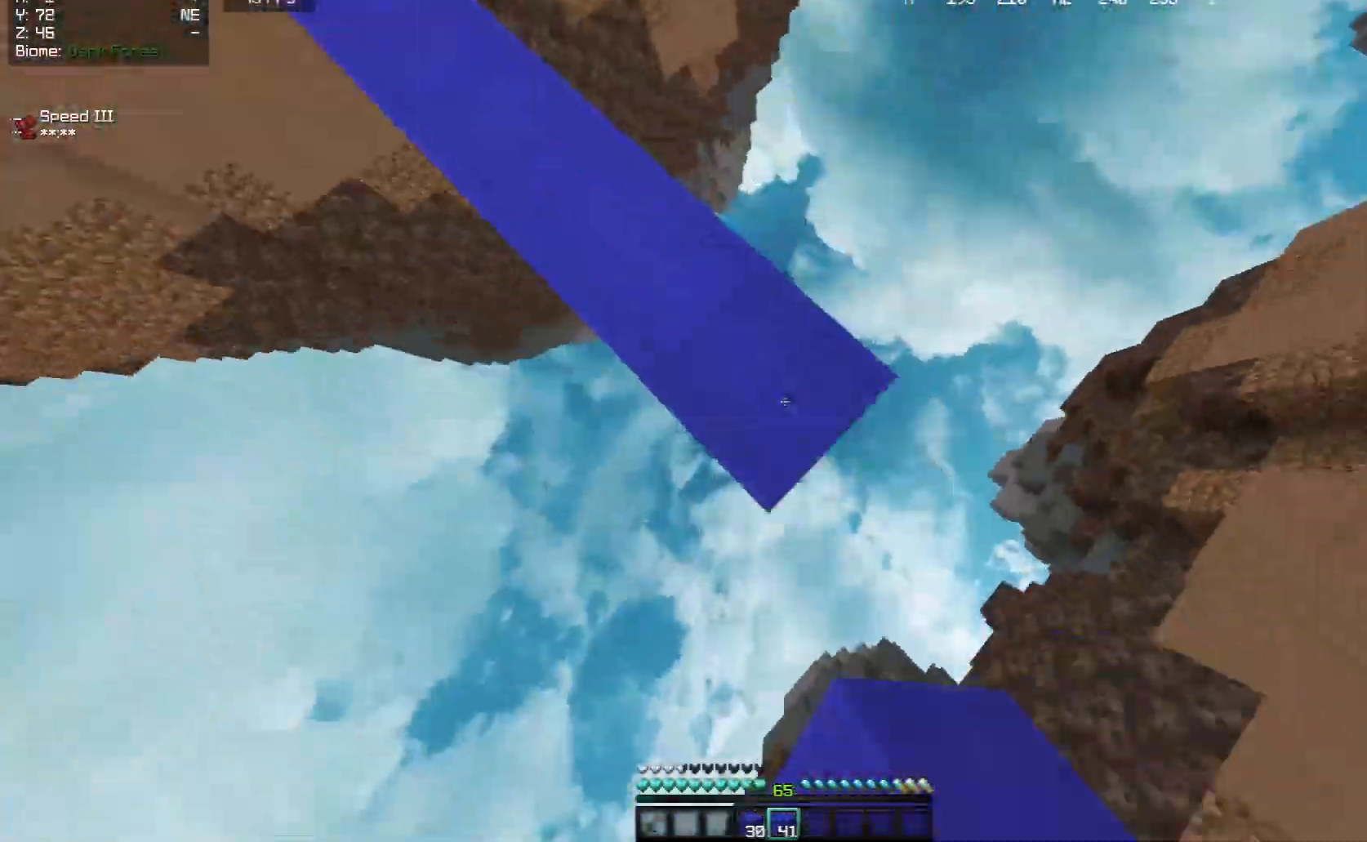
{"keys": ["w"], "mouse": [], "events": [[267, "d", "up"], [267, "mouse_right", "up"], [267, "s", "up"], [283, "mouse_left", "down"], [283, "w", "down"], [367, "mouse_left", "up"], [400, "a", "down"], [400, "mouse_left", "down"], [433, "a", "up"], [450, "mouse_left", "up"], [467, "a", "down"], [483, "a", "up"]]}
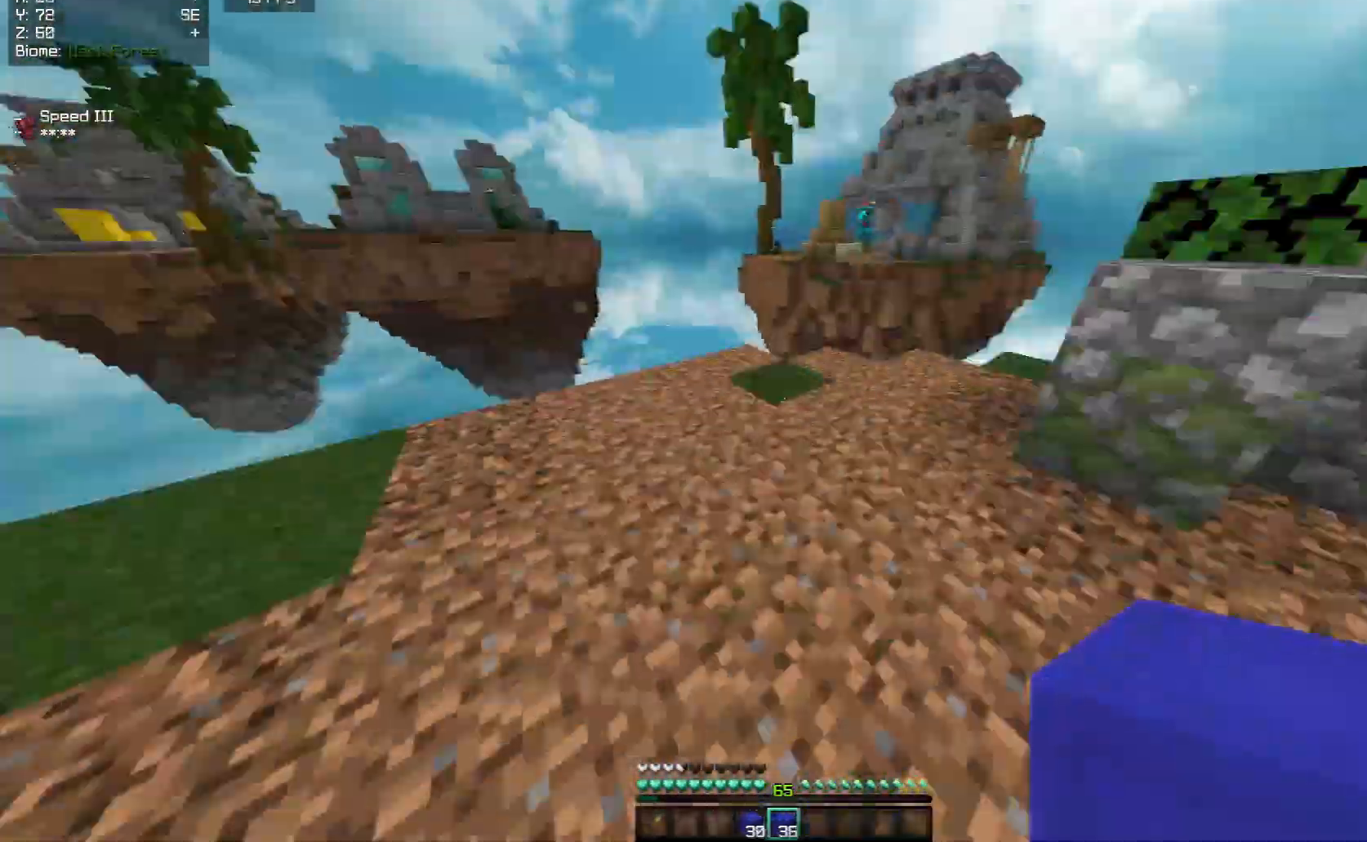
{"keys": ["s"], "mouse": [], "events": [[17, "w", "up"], [33, "mouse_right", "down"], [50, "mouse_right", "up"], [50, "w", "down"], [67, "space", "down"], [83, "d", "down"], [83, "mouse_right", "down"], [83, "space", "up"], [83, "w", "up"], [100, "s", "down"], [133, "d", "up"], [217, "mouse_right", "up"], [250, "mouse_right", "down"], [267, "space", "down"], [283, "space", "up"], [300, "mouse_right", "up"], [317, "mouse_right", "down"], [350, "space", "down"], [367, "space", "up"], [400, "mouse_right", "up"], [433, "mouse_right", "down"], [483, "mouse_right", "up"]]}
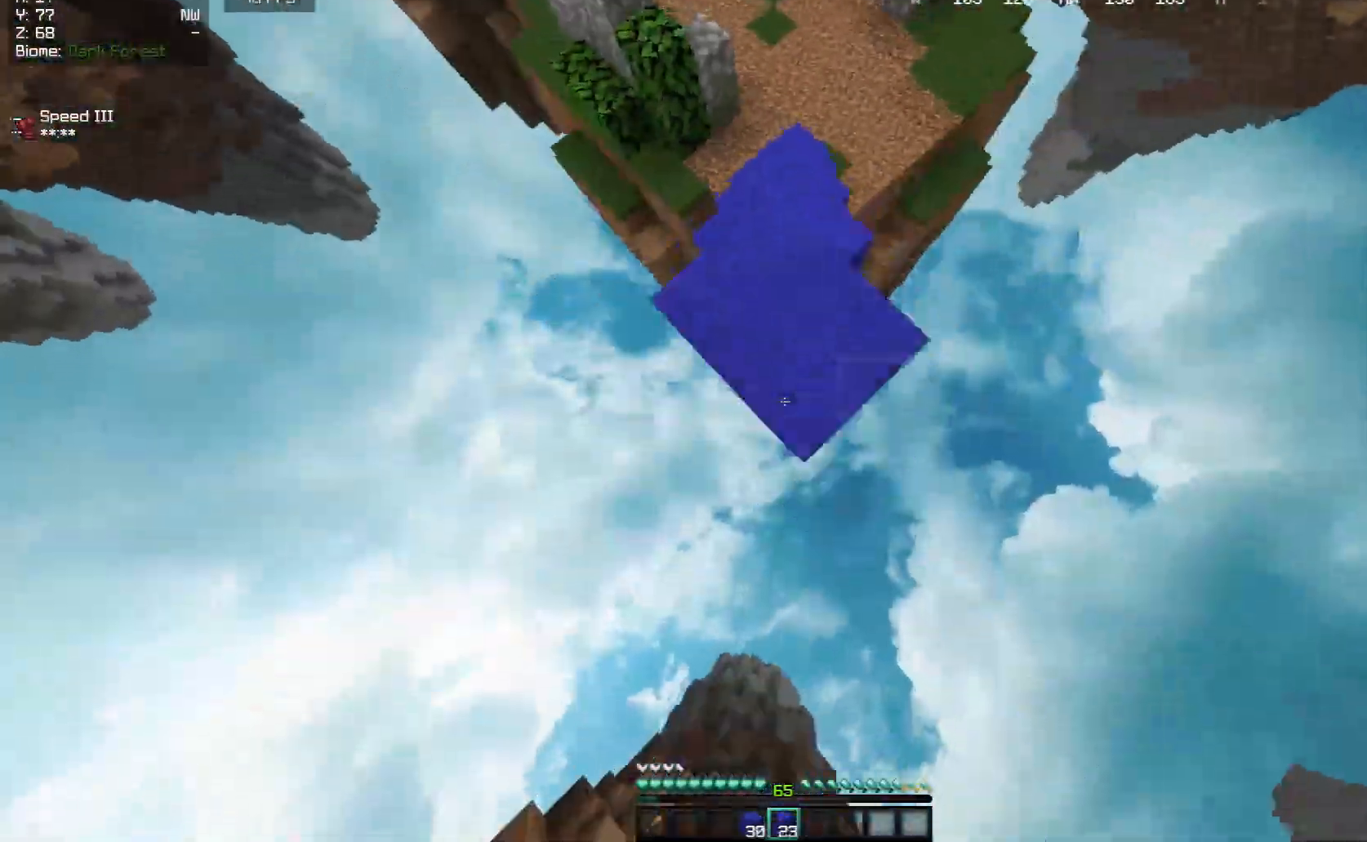
{"keys": ["s"], "mouse": ["right"], "events": [[67, "mouse_right", "down"], [83, "space", "down"], [100, "space", "up"], [133, "mouse_right", "up"], [150, "mouse_right", "down"], [167, "space", "down"], [183, "space", "up"], [200, "mouse_right", "up"], [250, "mouse_right", "down"], [317, "mouse_right", "up"], [350, "mouse_right", "down"]]}
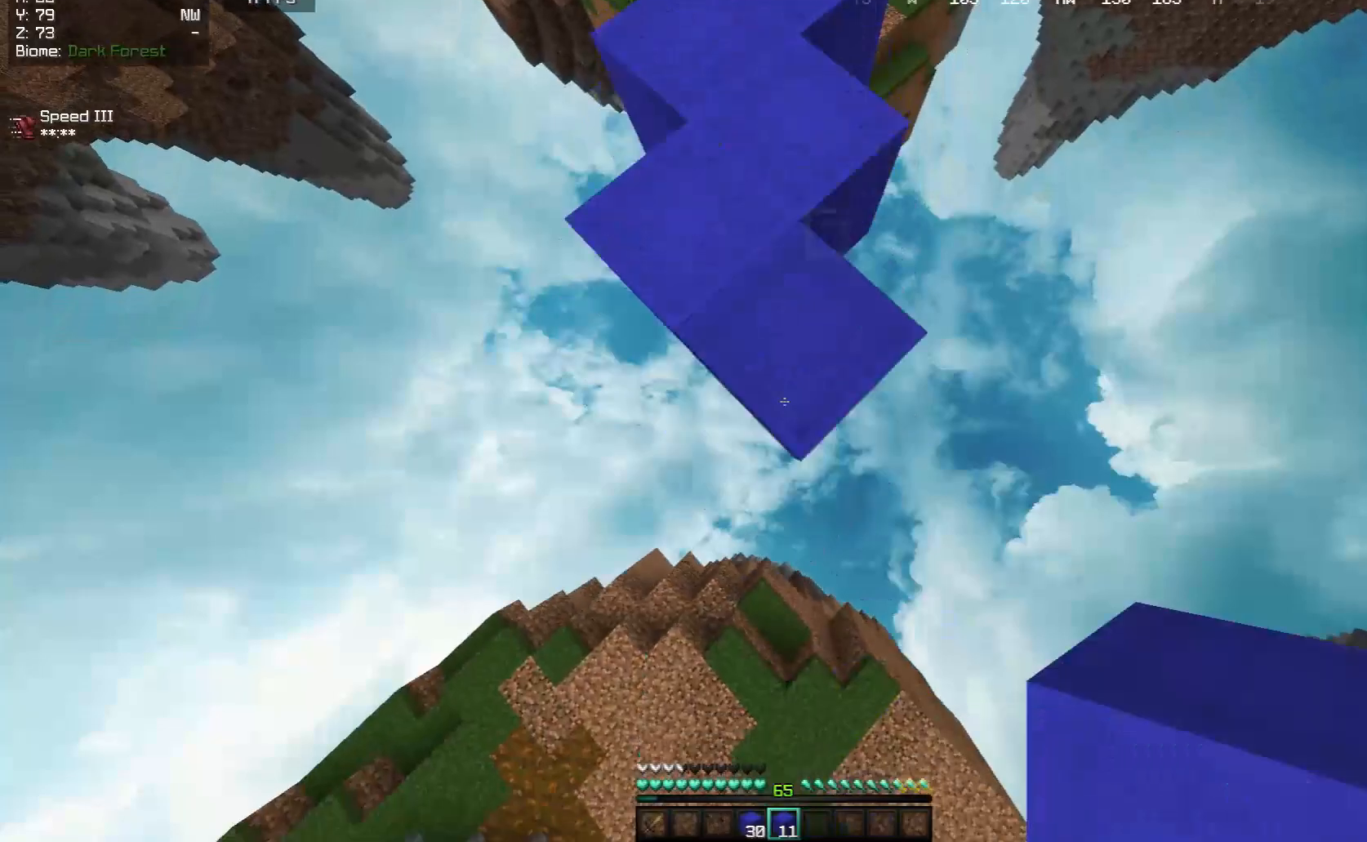
{"keys": [], "mouse": [], "events": [[200, "mouse_right", "up"], [317, "s", "up"]]}
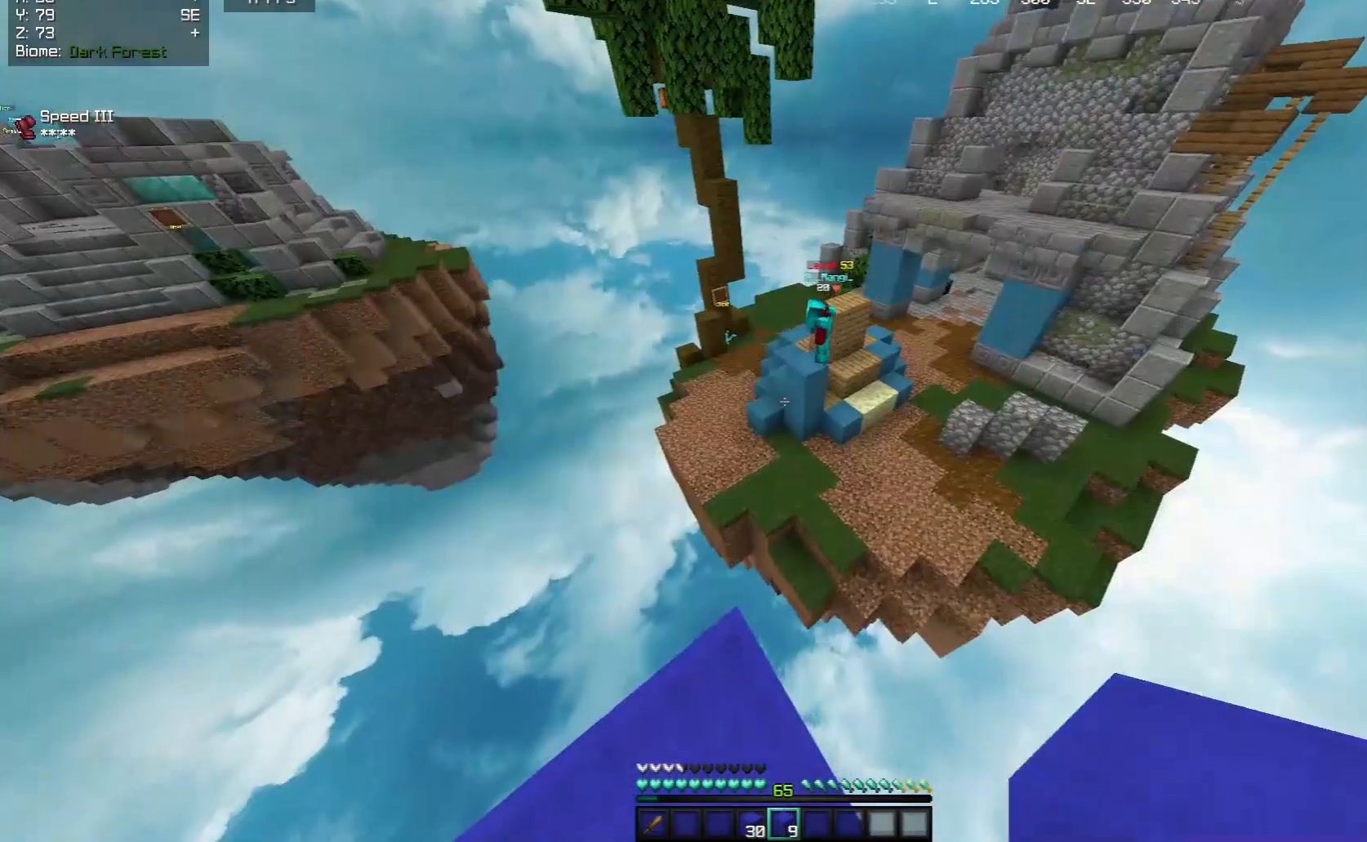
{"keys": ["a", "s"], "mouse": [], "events": [[67, "s", "down"], [300, "s", "up"], [400, "a", "down"], [400, "s", "down"]]}
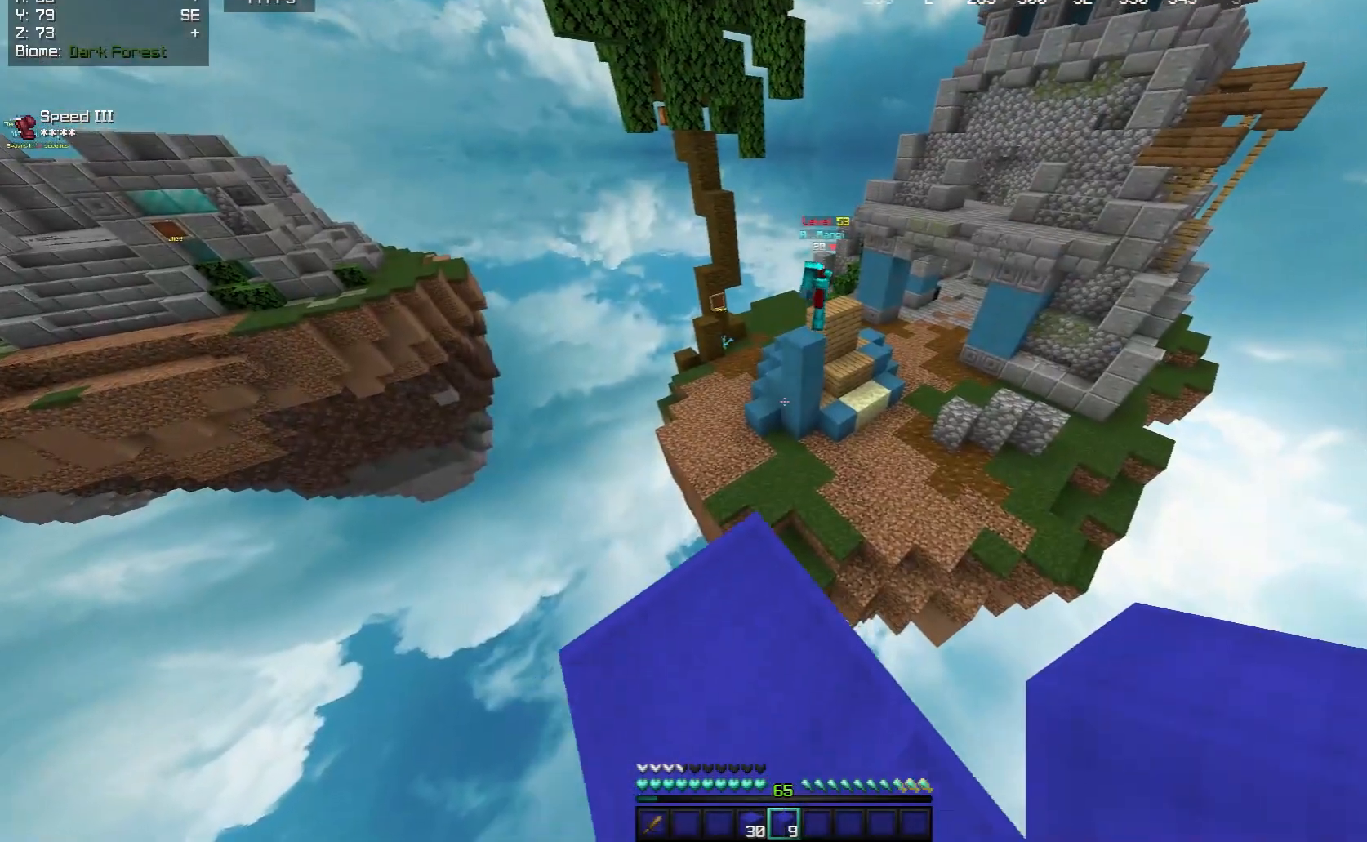
{"keys": [], "mouse": [], "events": [[33, "a", "up"], [117, "s", "up"]]}
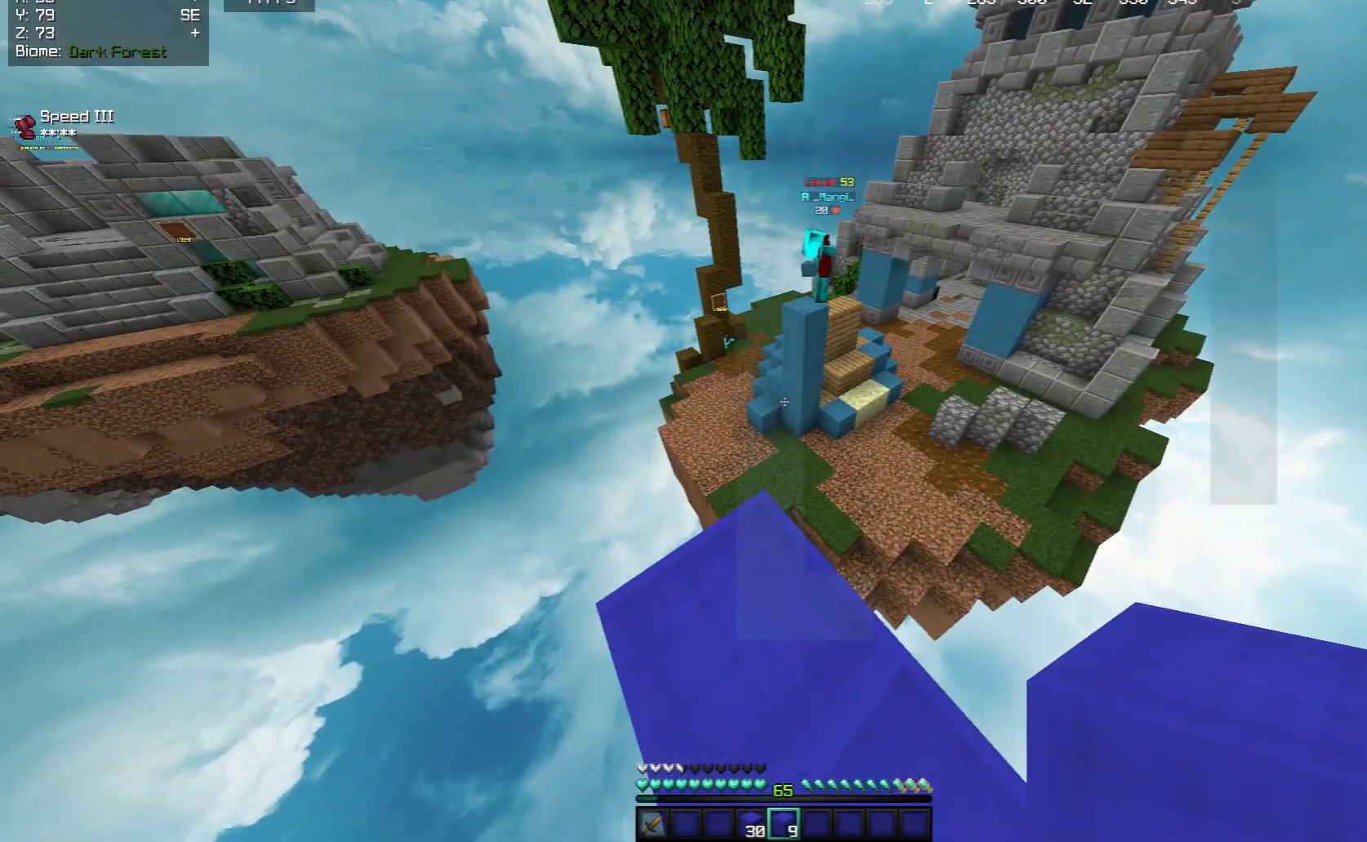
{"keys": ["d", "s"], "mouse": [], "events": [[217, "d", "down"], [350, "s", "down"]]}
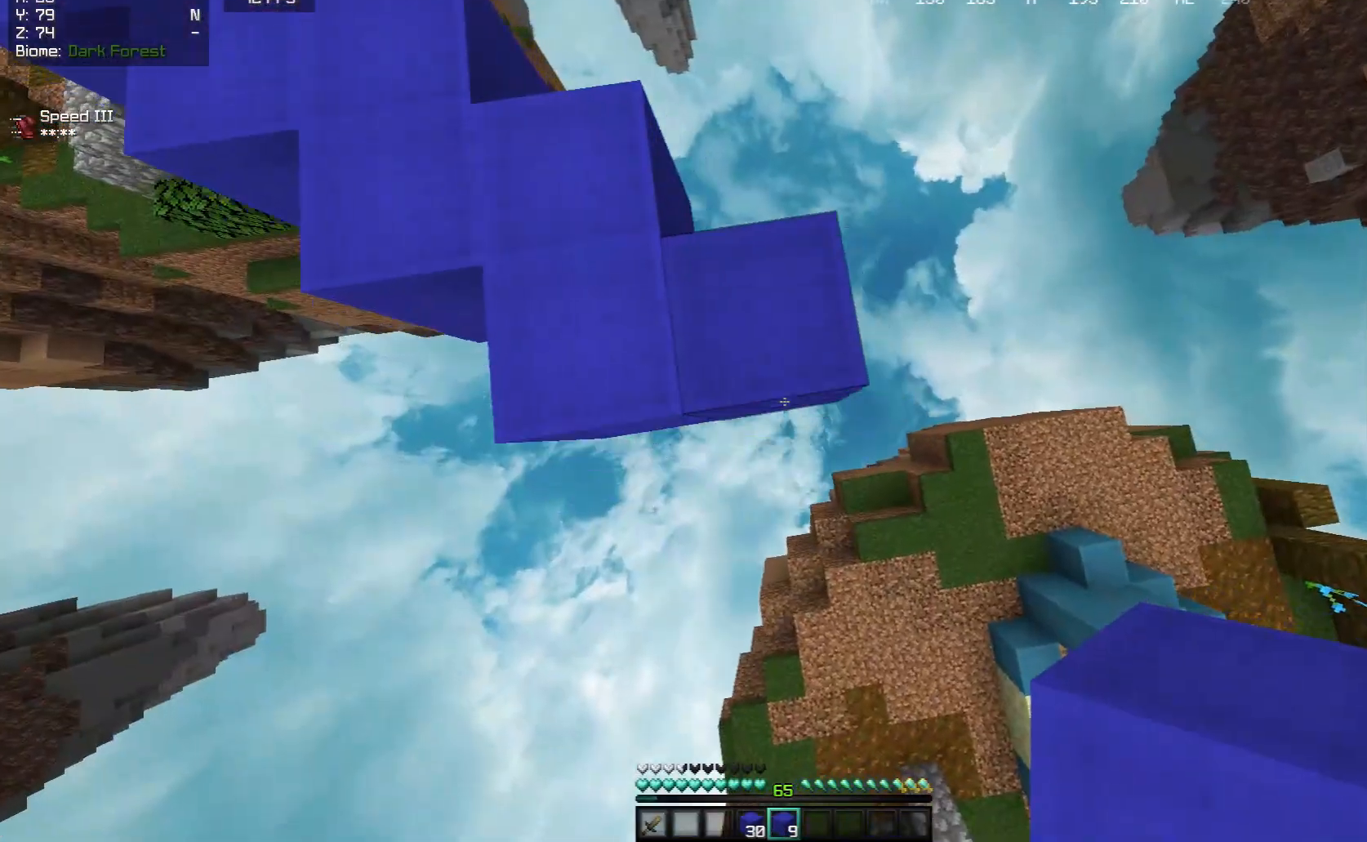
{"keys": ["s"], "mouse": [], "events": [[83, "mouse_right", "down"], [300, "d", "up"], [450, "mouse_right", "up"]]}
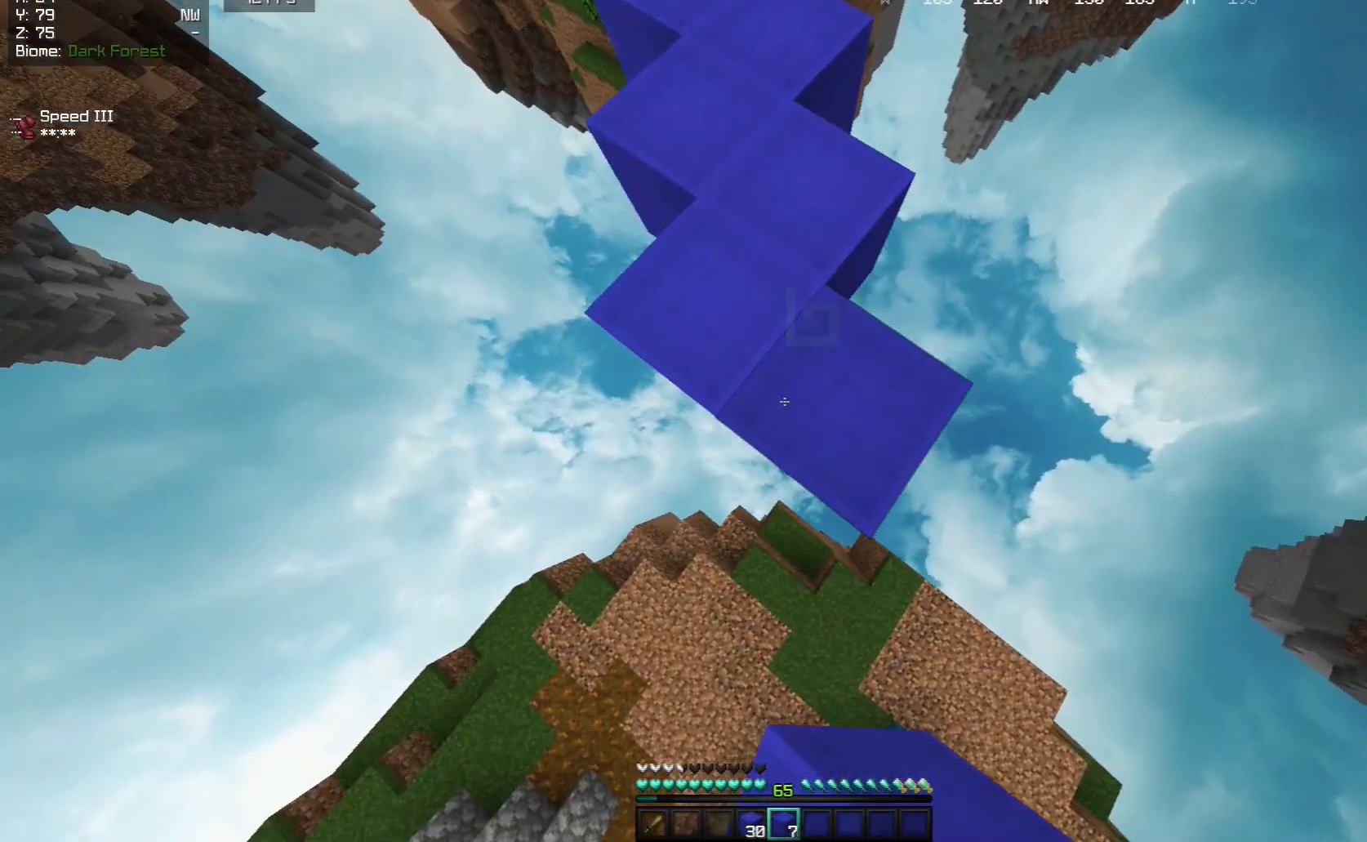
{"keys": ["s"], "mouse": ["right"], "events": [[100, "mouse_right", "down"]]}
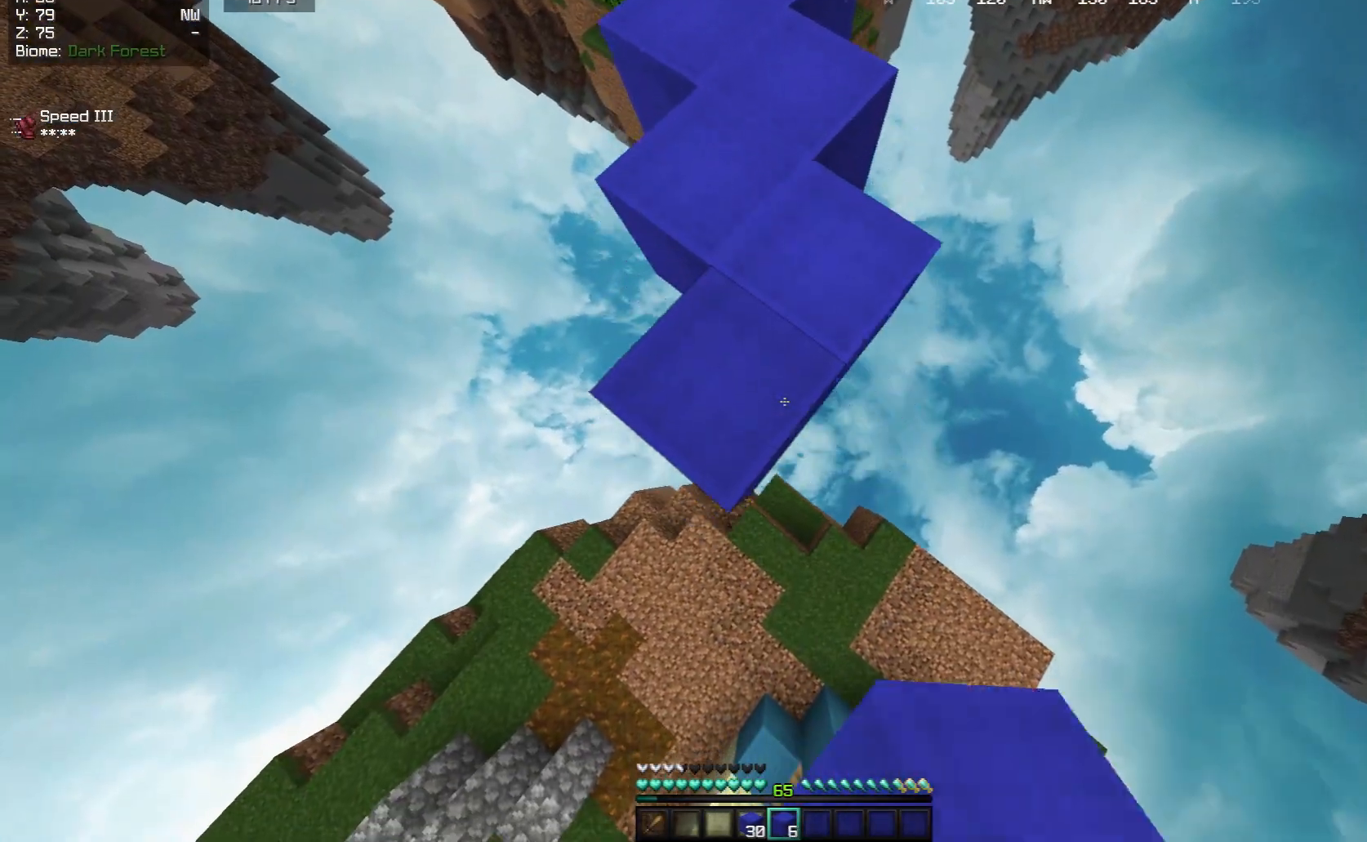
{"keys": [], "mouse": [], "events": [[67, "d", "down"], [217, "d", "up"], [300, "s", "up"], [417, "mouse_right", "up"]]}
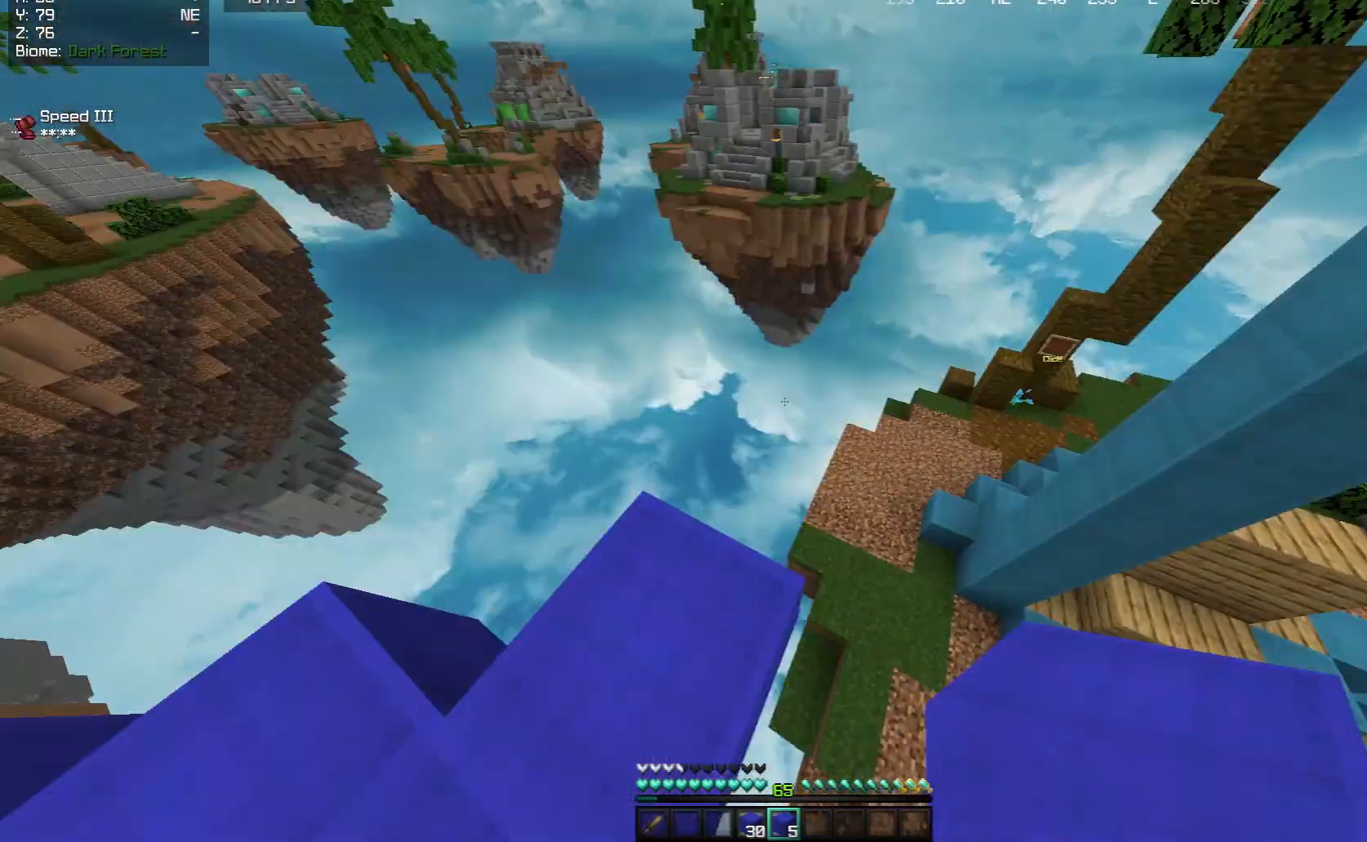
{"keys": [], "mouse": [], "events": [[200, "s", "down"], [433, "s", "up"]]}
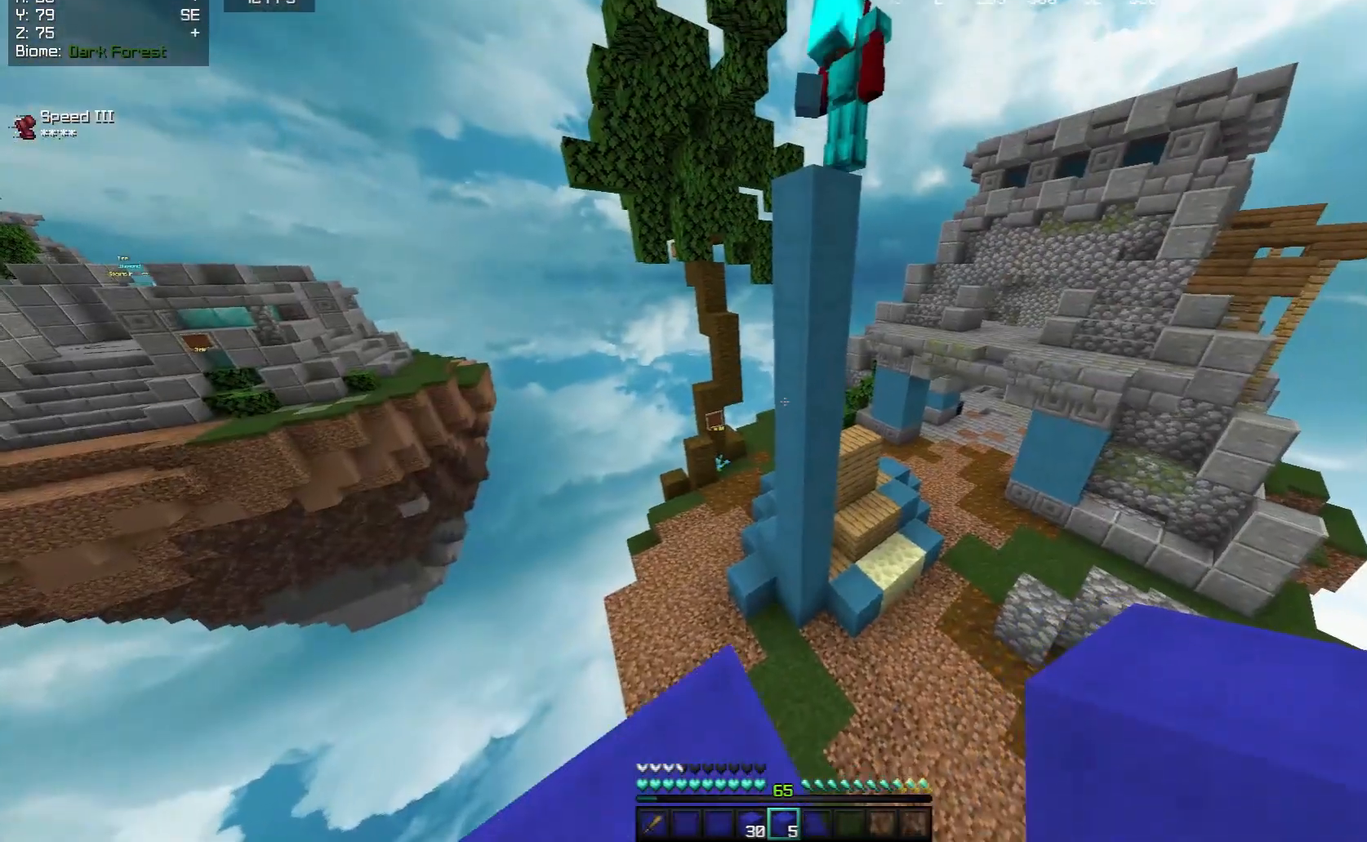
{"keys": ["w"], "mouse": ["left"], "events": [[17, "w", "down"], [167, "space", "down"], [417, "space", "up"], [433, "mouse_left", "down"]]}
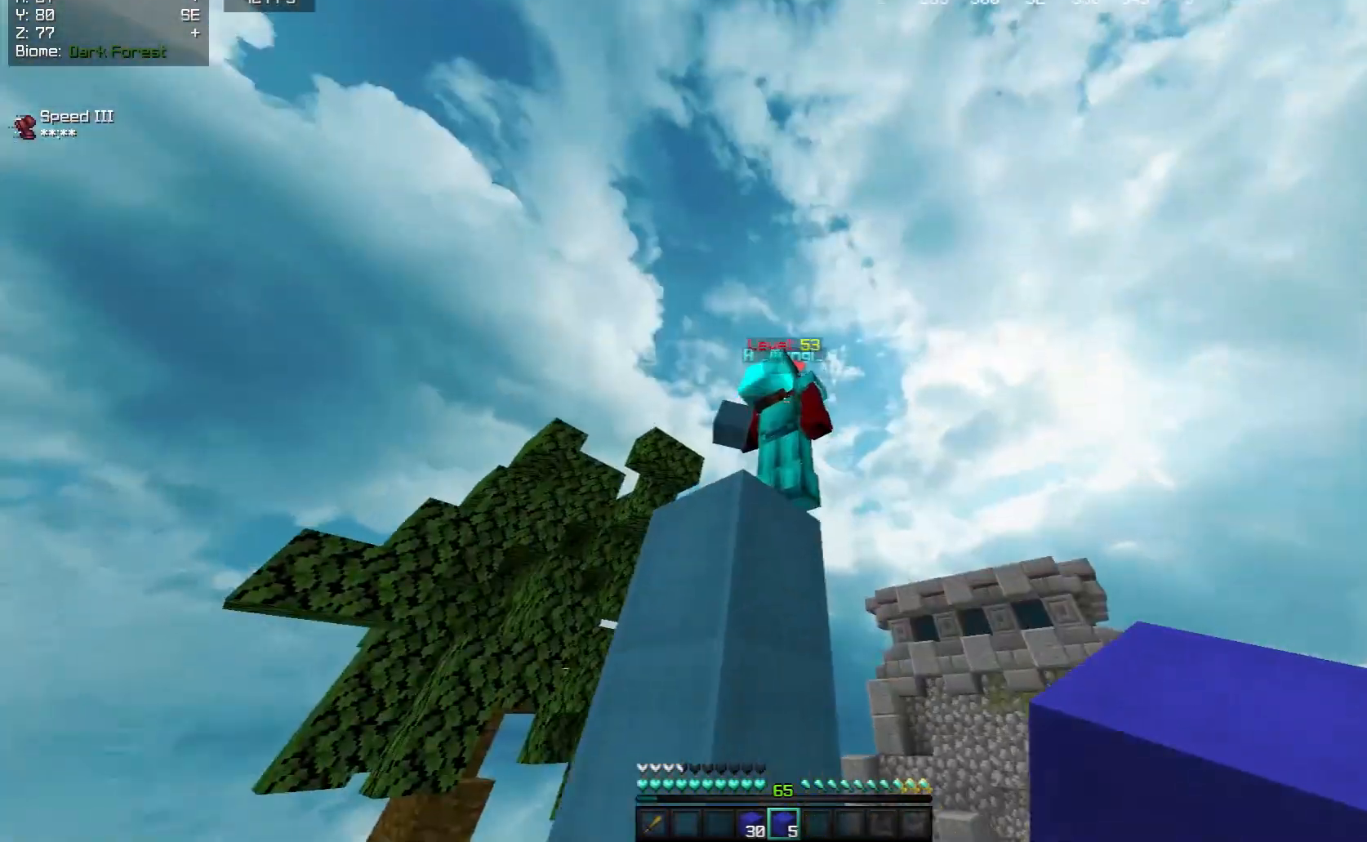
{"keys": ["w"], "mouse": [], "events": [[217, "d", "down"], [217, "mouse_left", "up"], [233, "mouse_right", "down"], [467, "d", "up"], [467, "mouse_right", "up"]]}
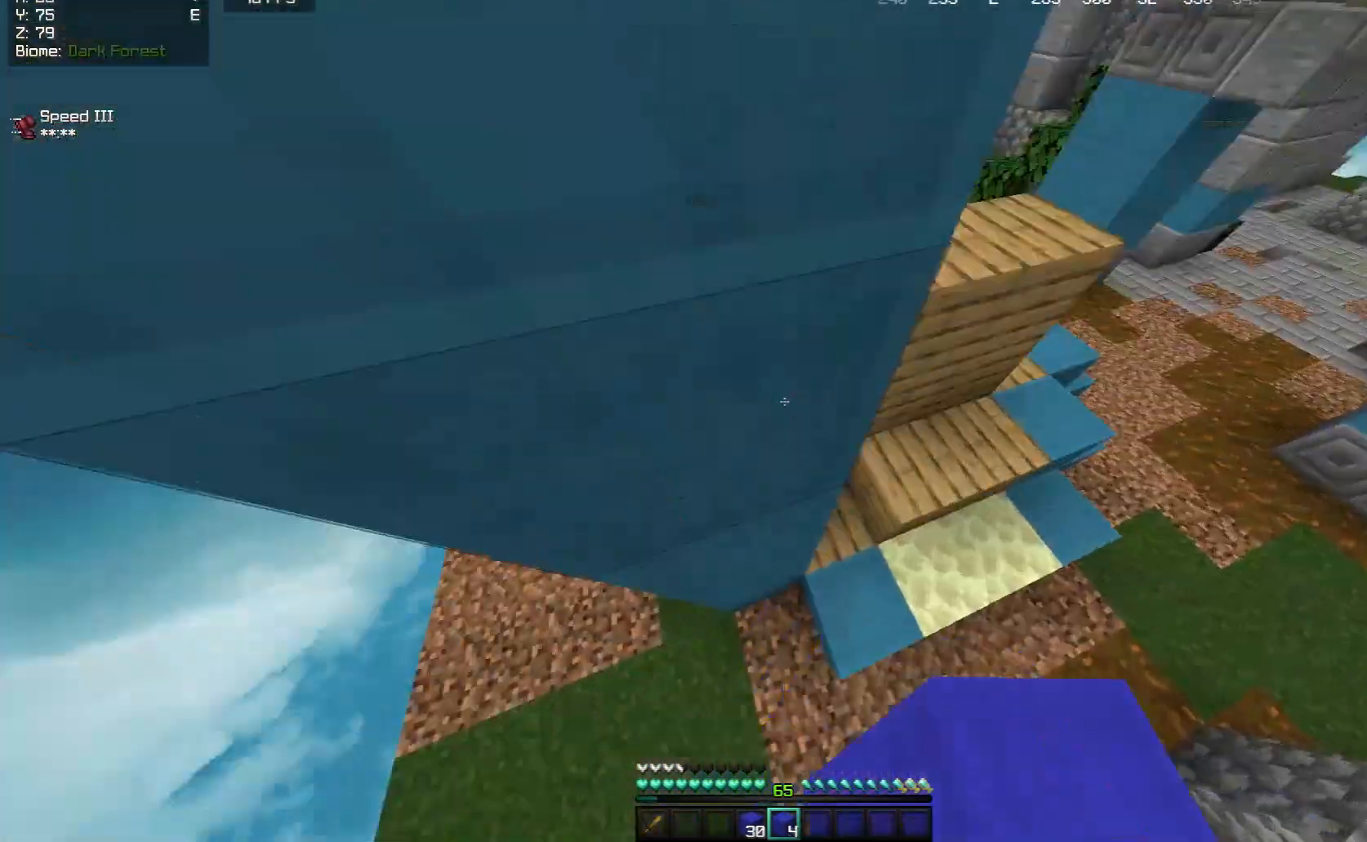
{"keys": [], "mouse": [], "events": [[50, "d", "down"], [50, "mouse_right", "down"], [217, "w", "up"], [317, "mouse_right", "up"], [350, "d", "up"]]}
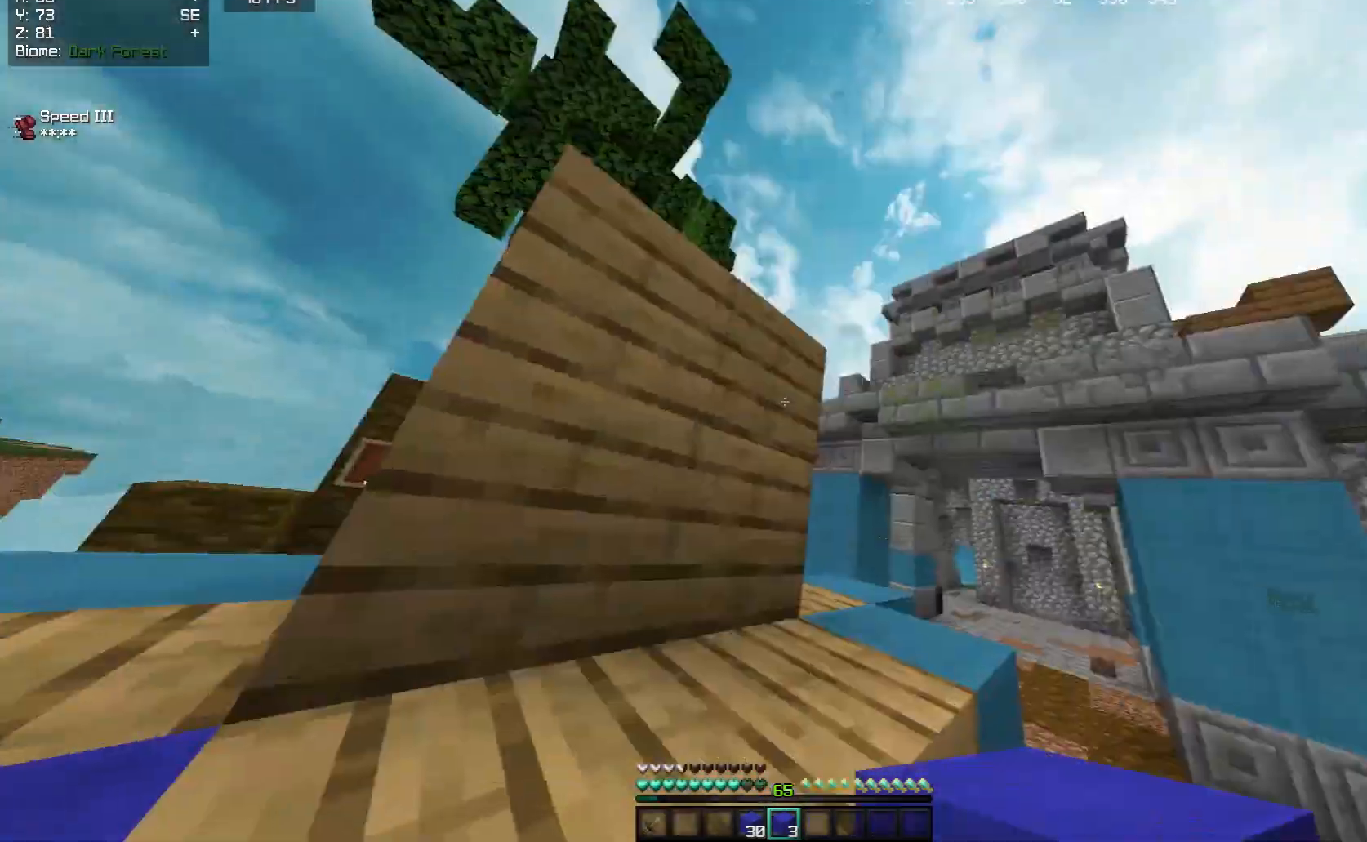
{"keys": ["space", "w"], "mouse": [], "events": [[350, "space", "down"], [350, "w", "down"]]}